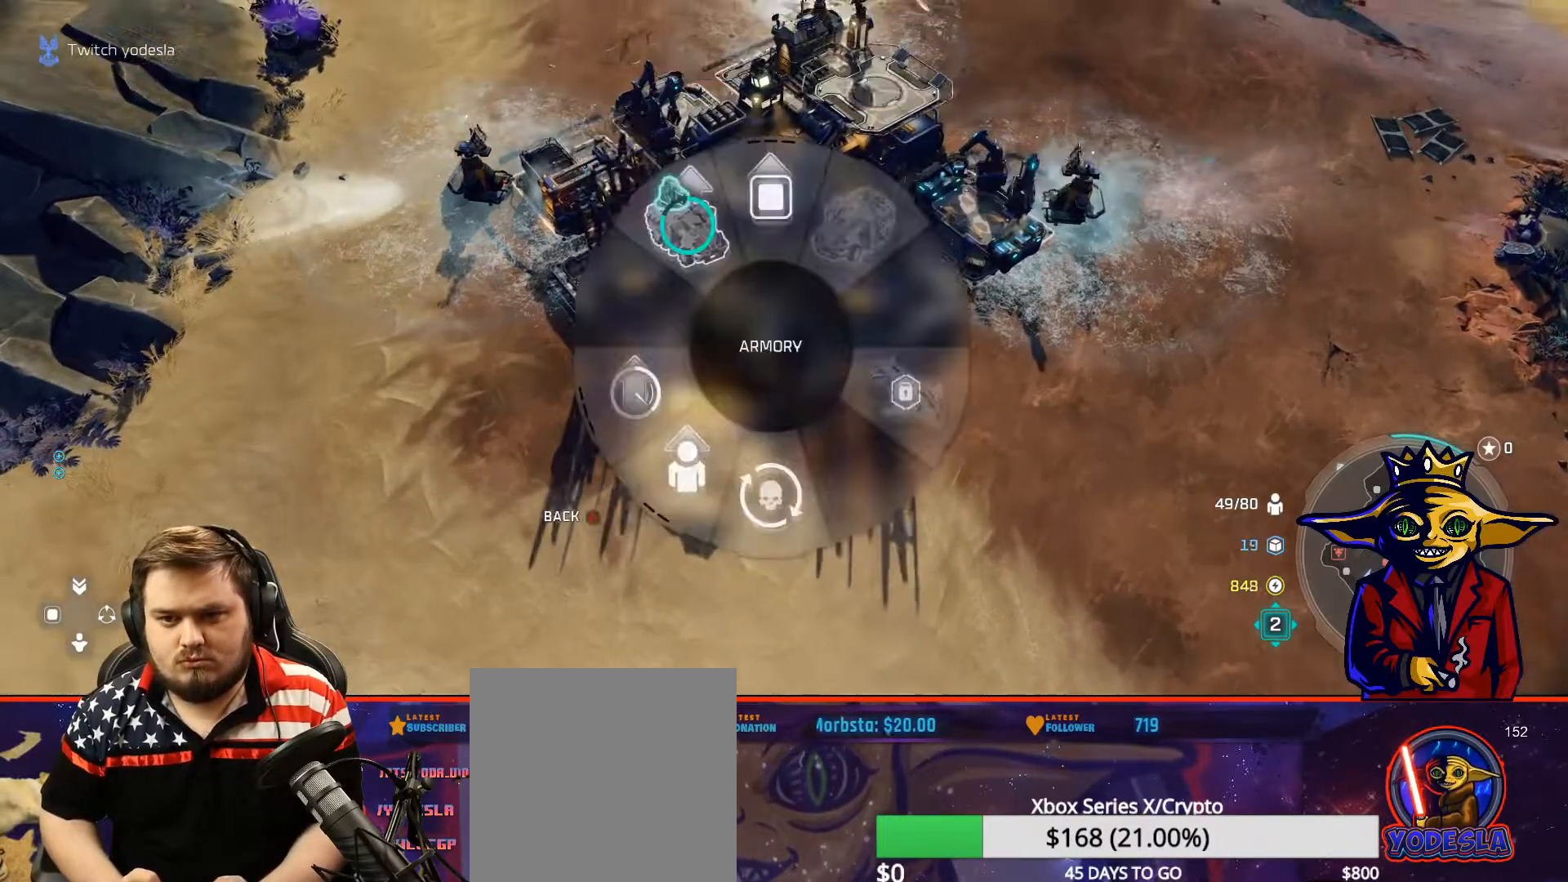
Gameplay with a controller (Xbox layout); each line is a JSON object with the inputs held at the frame after it. "events" lists button and stick changes between this image and that frame as [ms after this image, input, new state], when the widget could be followed in between. Not read: L3.
{"buttons": [], "left_stick": "center", "right_stick": "center", "events": [[17, "A", "up"], [167, "B", "down"], [300, "B", "up"]]}
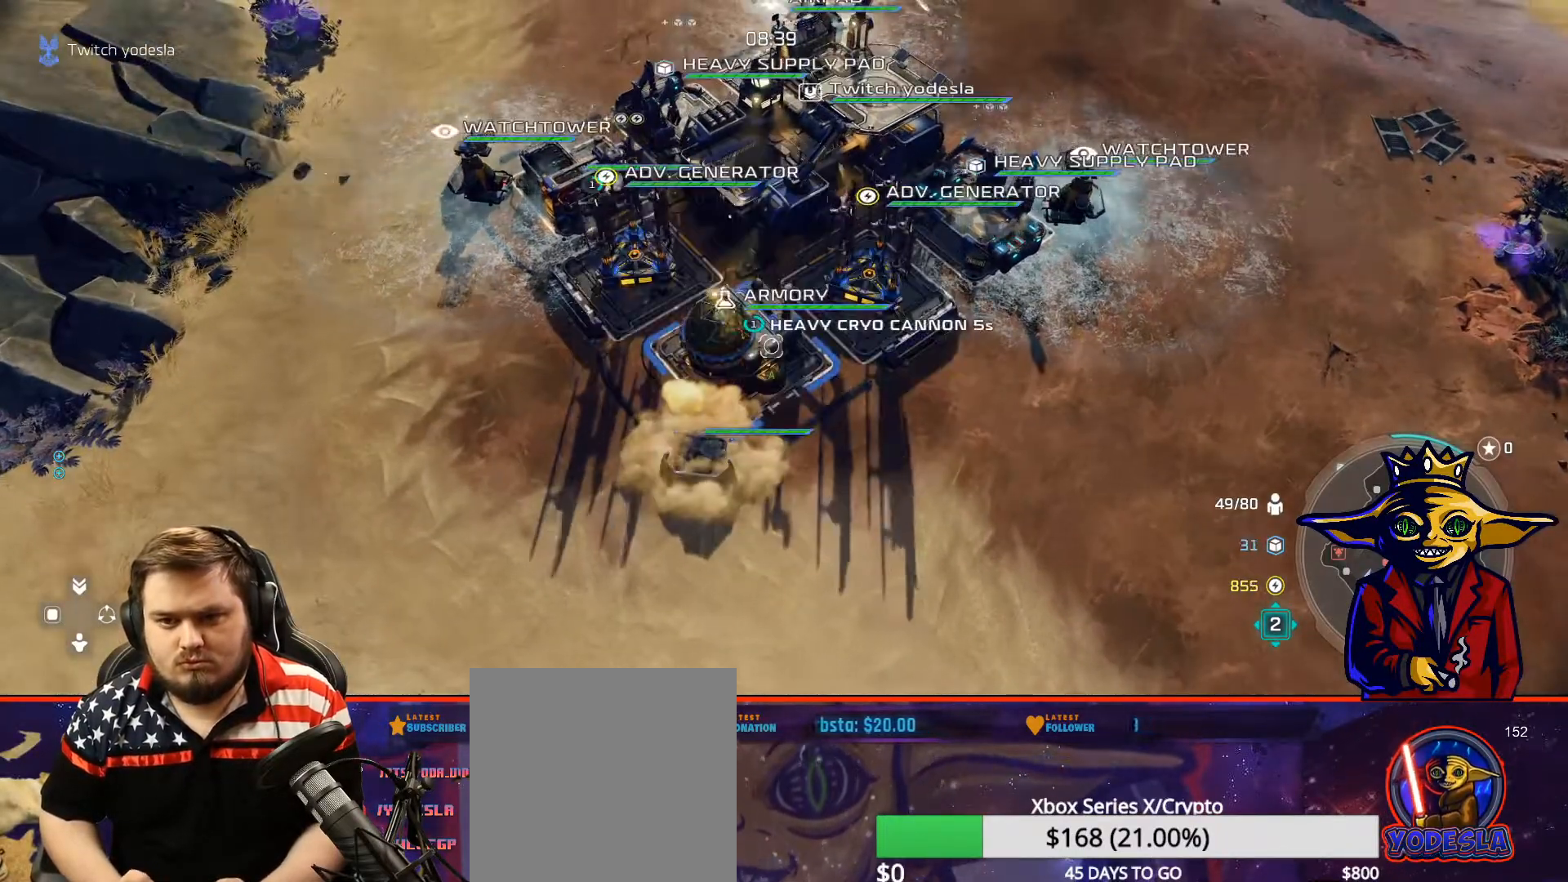
{"buttons": ["L2"], "left_stick": "up", "right_stick": "center", "events": [[233, "left_stick", "up"], [300, "L2", "down"]]}
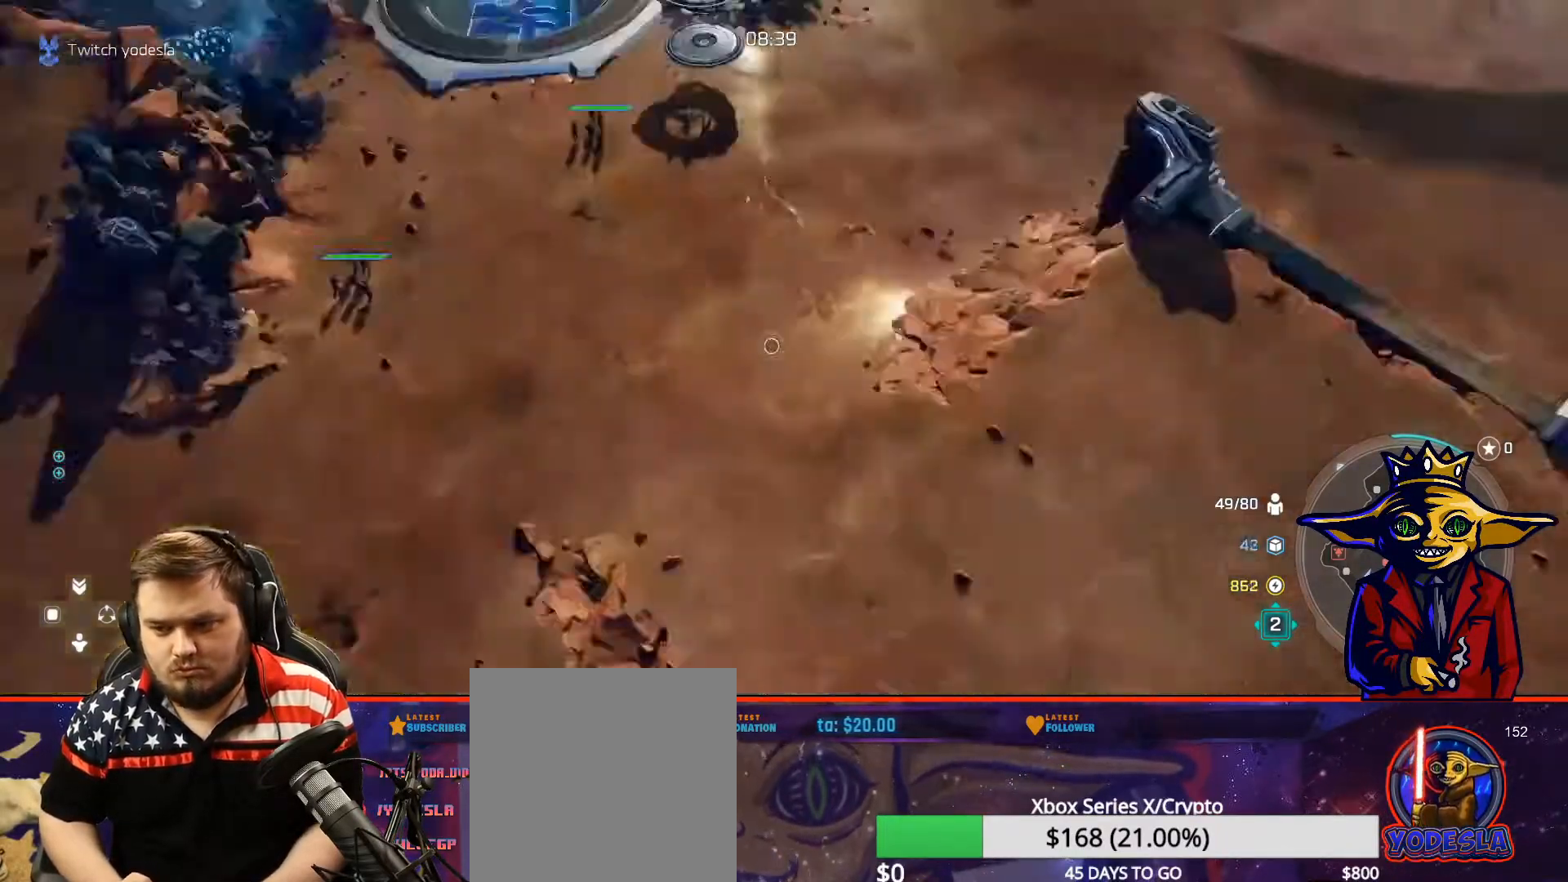
{"buttons": ["B"], "left_stick": "center", "right_stick": "center", "events": [[100, "B", "down"], [200, "B", "up"], [217, "L2", "up"], [217, "left_stick", "center"], [284, "B", "down"], [350, "B", "up"], [451, "B", "down"]]}
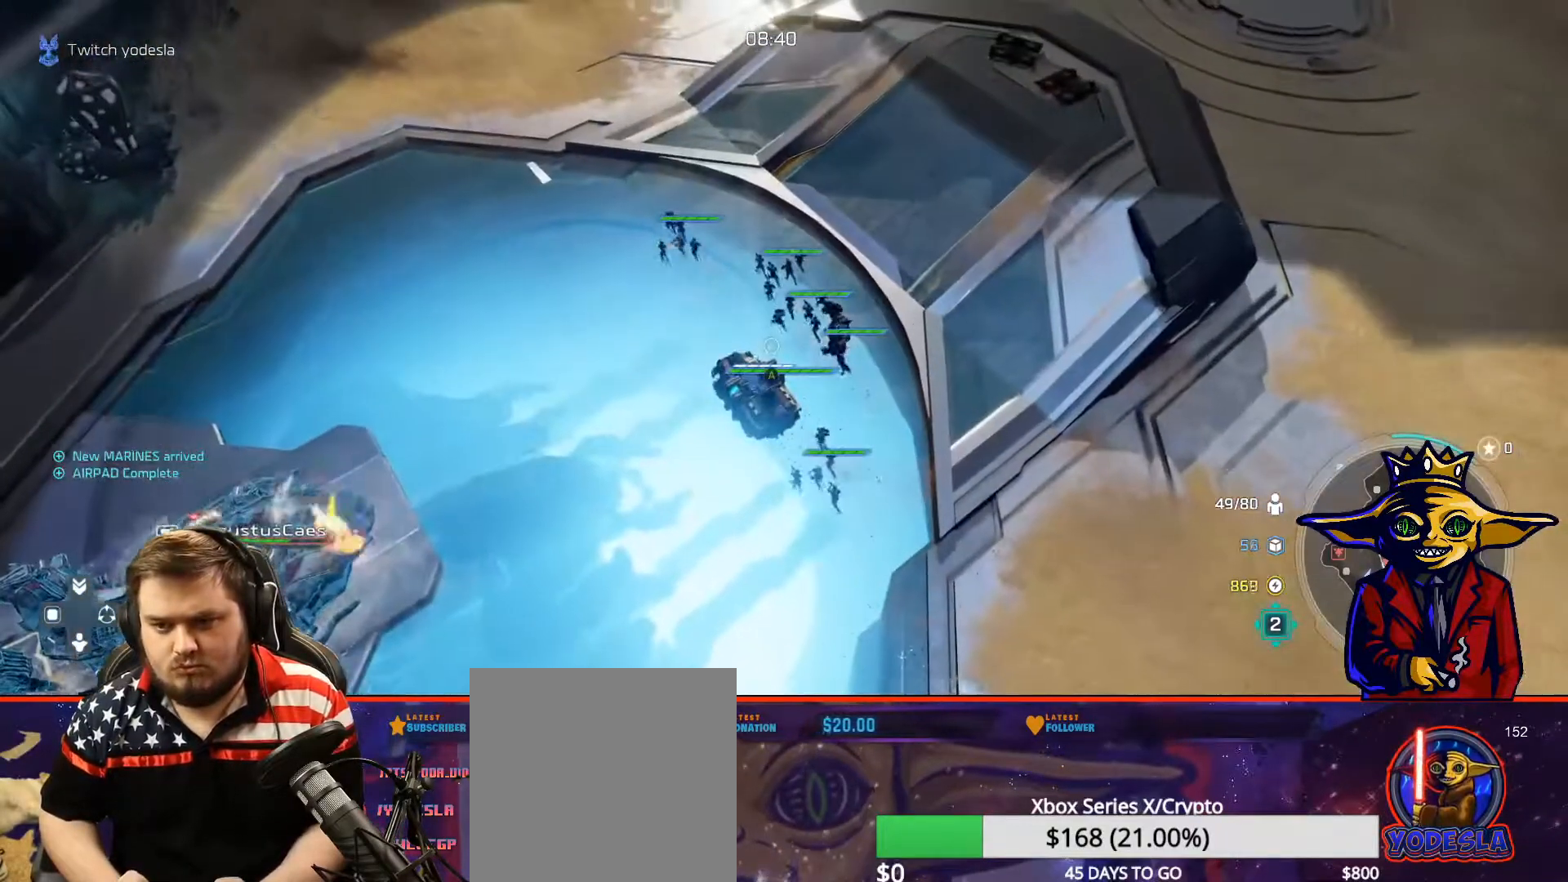
{"buttons": ["B"], "left_stick": "center", "right_stick": "center", "events": [[33, "B", "up"], [133, "B", "down"], [200, "B", "up"], [300, "B", "down"], [400, "B", "up"], [467, "B", "down"]]}
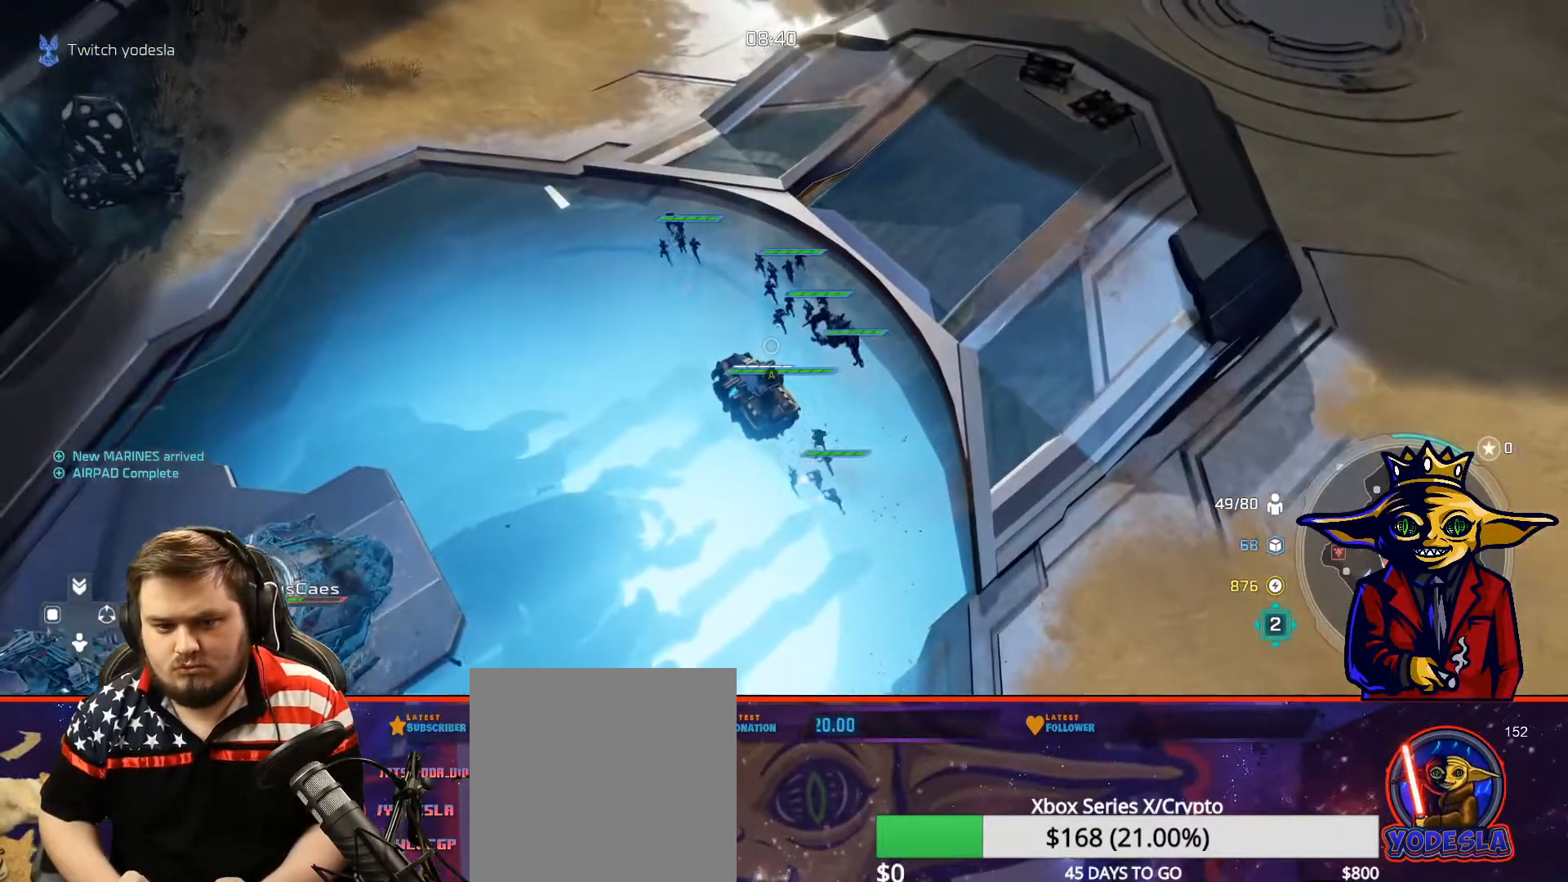
{"buttons": ["B", "L2"], "left_stick": "down-right", "right_stick": "center", "events": [[50, "left_stick", "up-left"], [84, "B", "up"], [150, "B", "down"], [217, "left_stick", "center"], [250, "B", "up"], [317, "B", "down"], [434, "B", "up"], [451, "L2", "down"], [467, "left_stick", "down-right"], [501, "B", "down"]]}
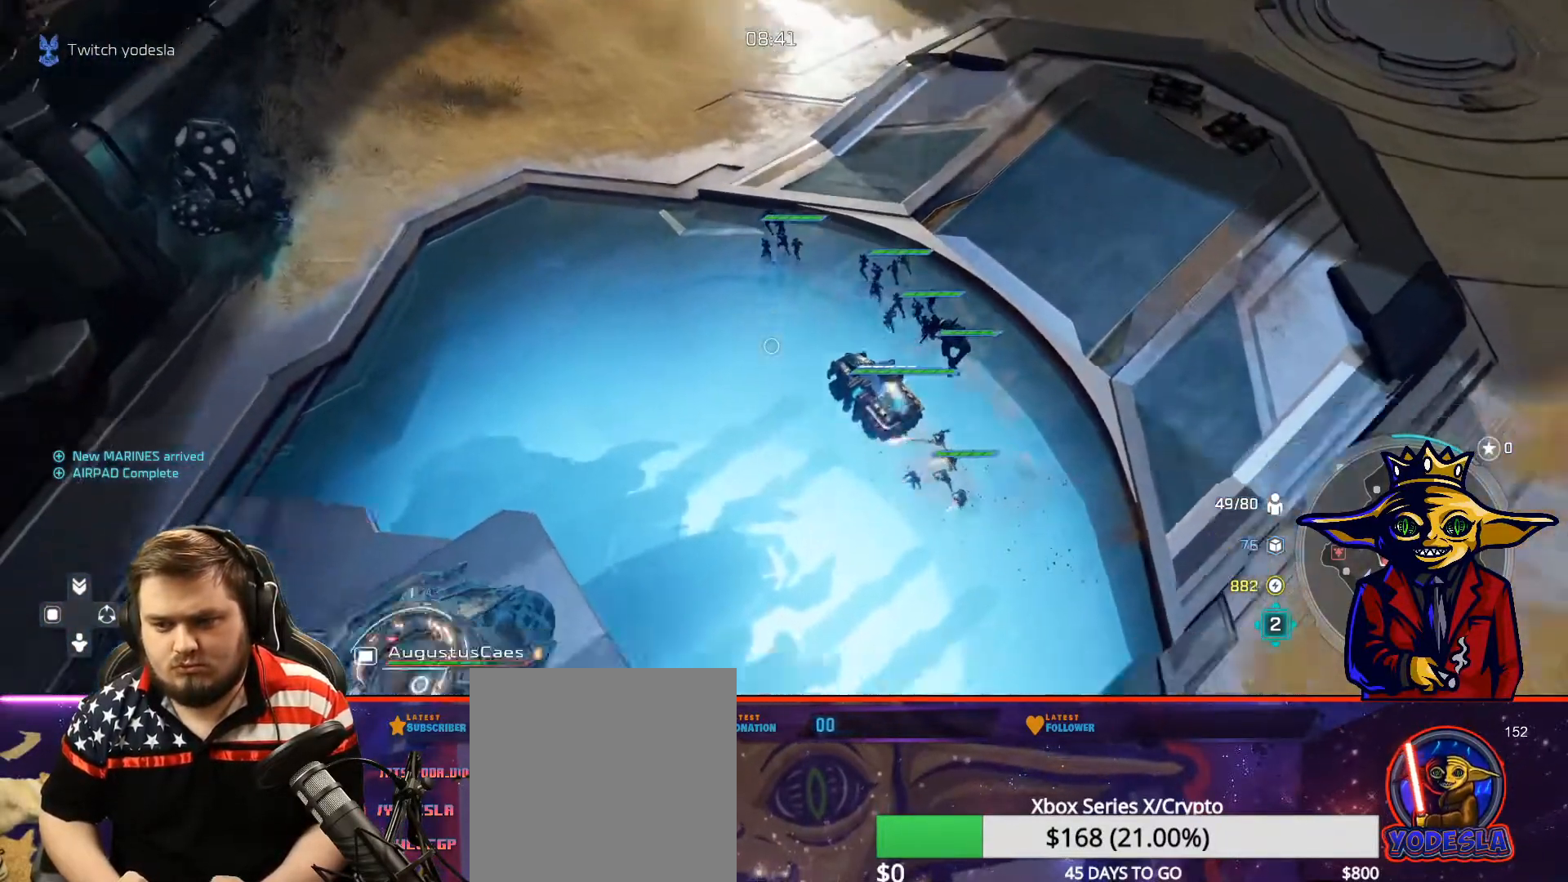
{"buttons": ["L2"], "left_stick": "right", "right_stick": "center", "events": [[116, "B", "up"], [200, "B", "down"], [217, "left_stick", "center"], [250, "L2", "up"], [317, "B", "up"], [400, "B", "down"], [400, "L2", "down"], [400, "left_stick", "right"], [500, "B", "up"]]}
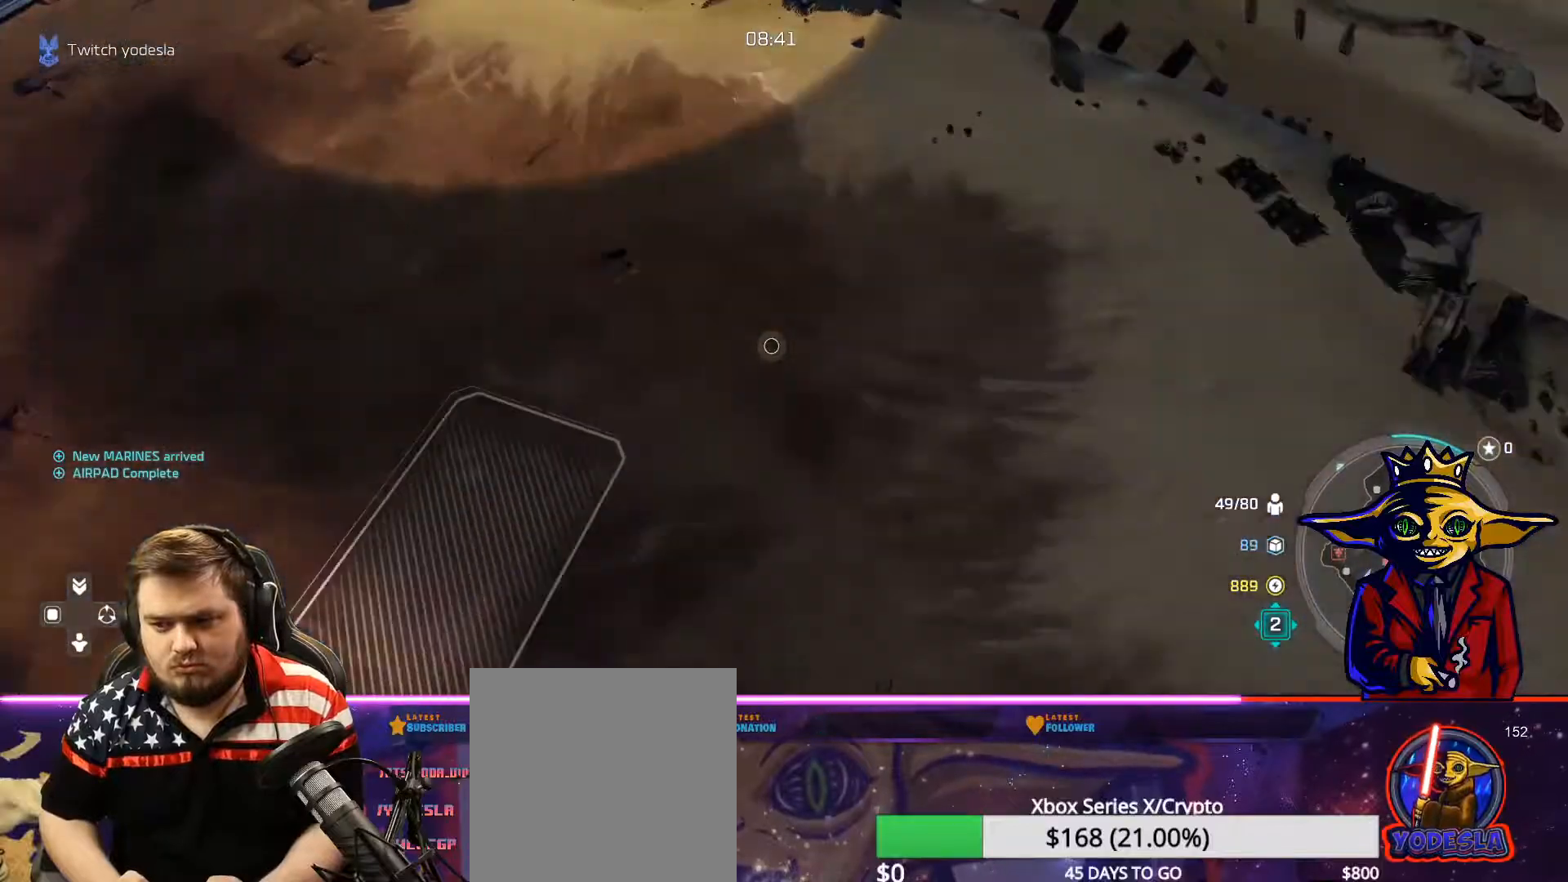
{"buttons": ["B"], "left_stick": "center", "right_stick": "center", "events": [[100, "B", "down"], [200, "B", "up"], [300, "B", "down"], [300, "L2", "up"], [300, "left_stick", "center"], [367, "B", "up"], [451, "B", "down"]]}
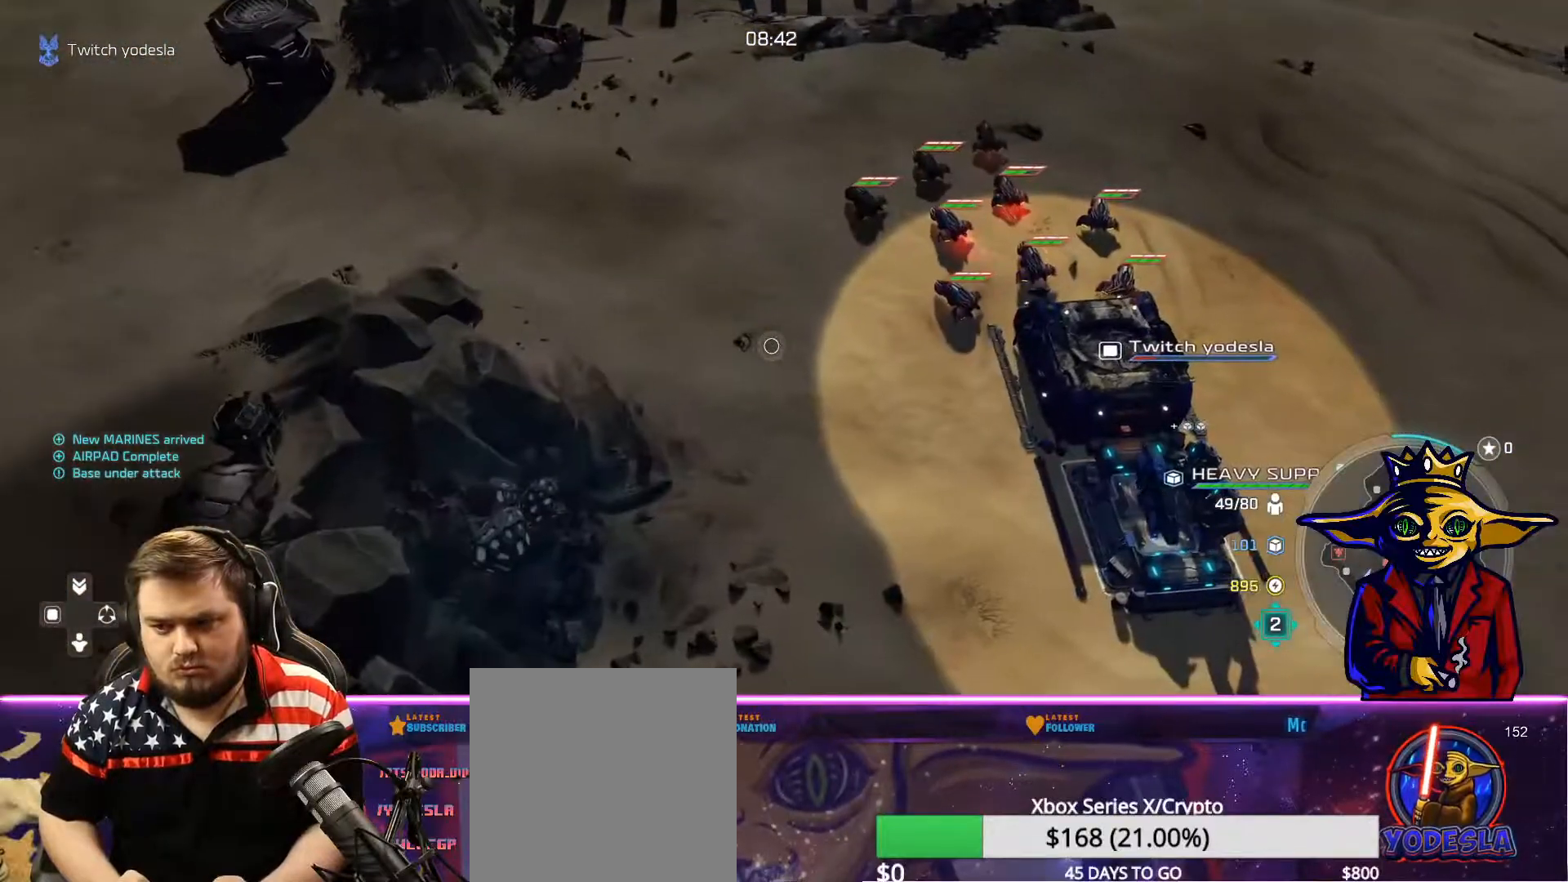
{"buttons": ["A"], "left_stick": "center", "right_stick": "center", "events": [[16, "left_stick", "down-right"], [50, "B", "up"], [250, "left_stick", "center"], [467, "A", "down"]]}
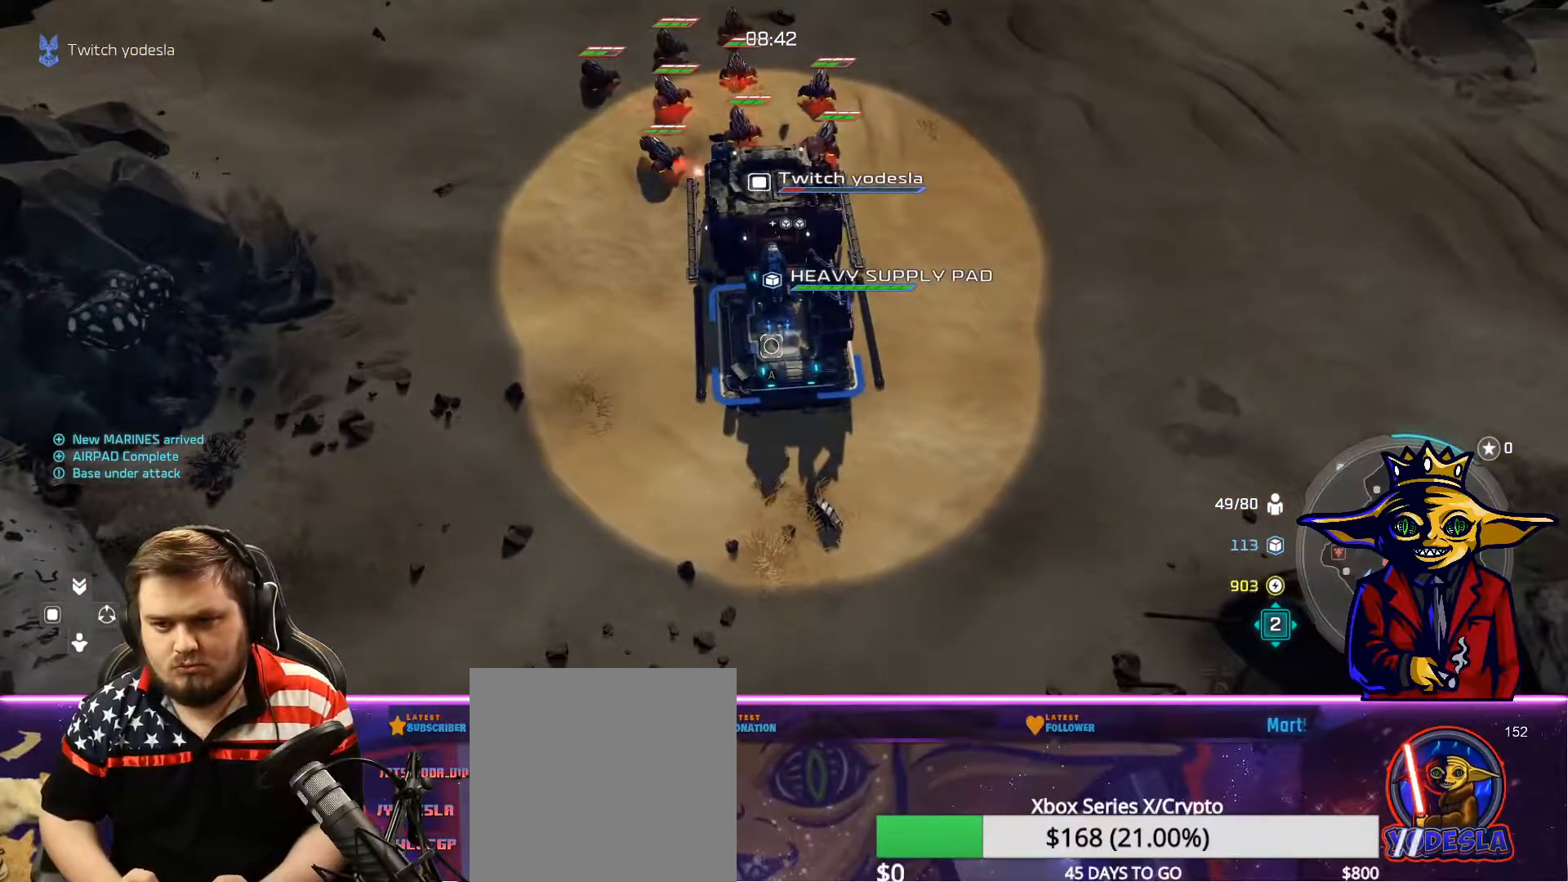
{"buttons": [], "left_stick": "down", "right_stick": "center", "events": [[50, "A", "up"], [217, "B", "down"], [300, "B", "up"], [417, "A", "down"], [501, "A", "up"], [501, "left_stick", "down"]]}
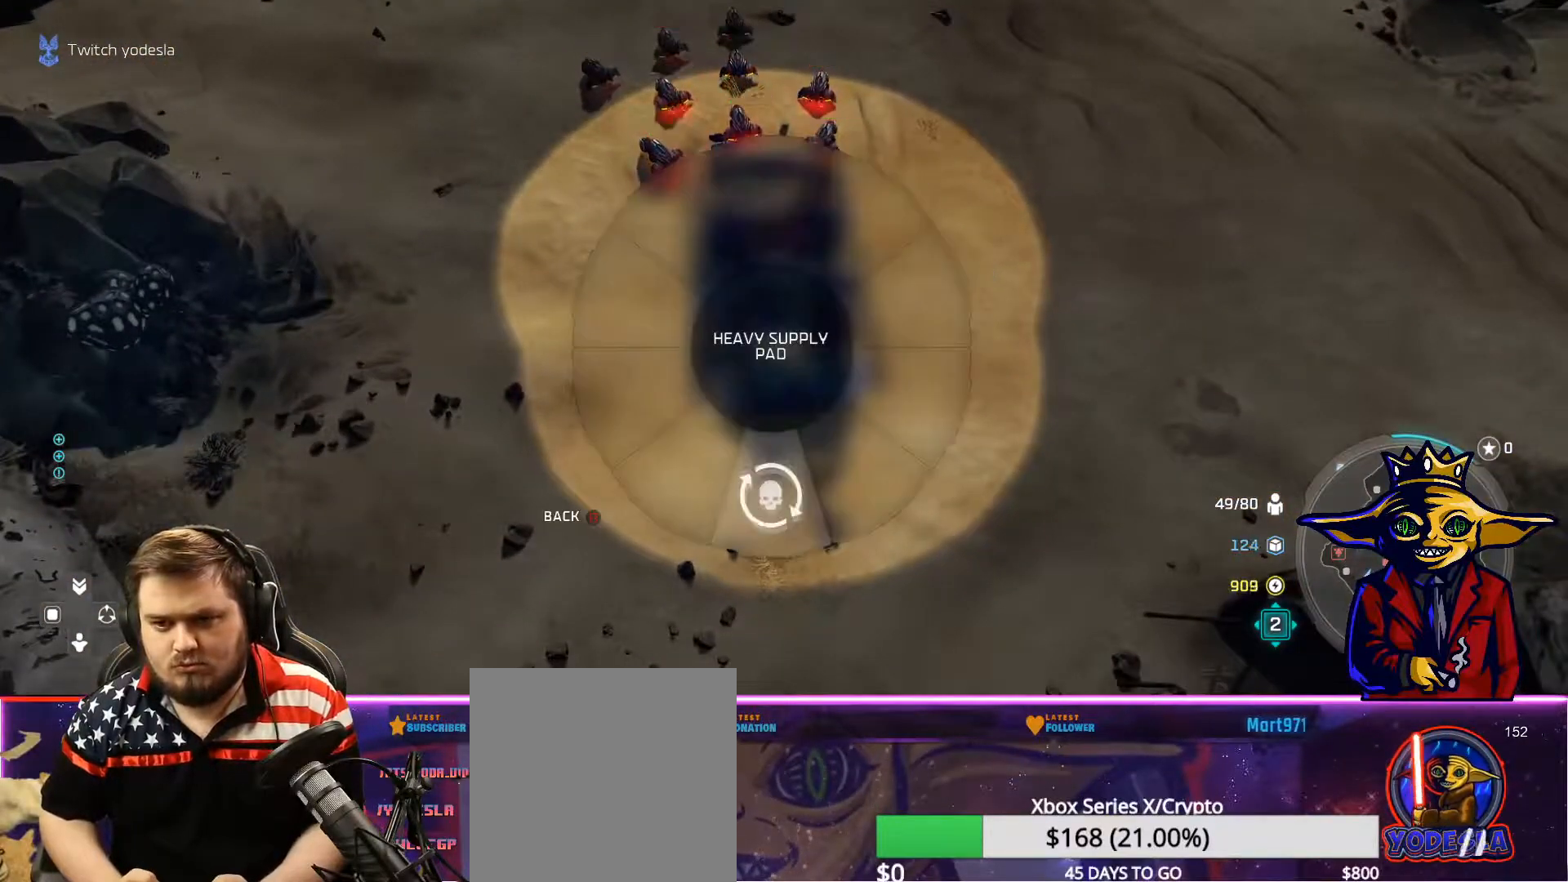
{"buttons": [], "left_stick": "center", "right_stick": "center", "events": [[50, "A", "down"], [116, "A", "up"], [200, "A", "down"], [217, "left_stick", "center"], [250, "A", "up"], [317, "B", "down"], [400, "B", "up"]]}
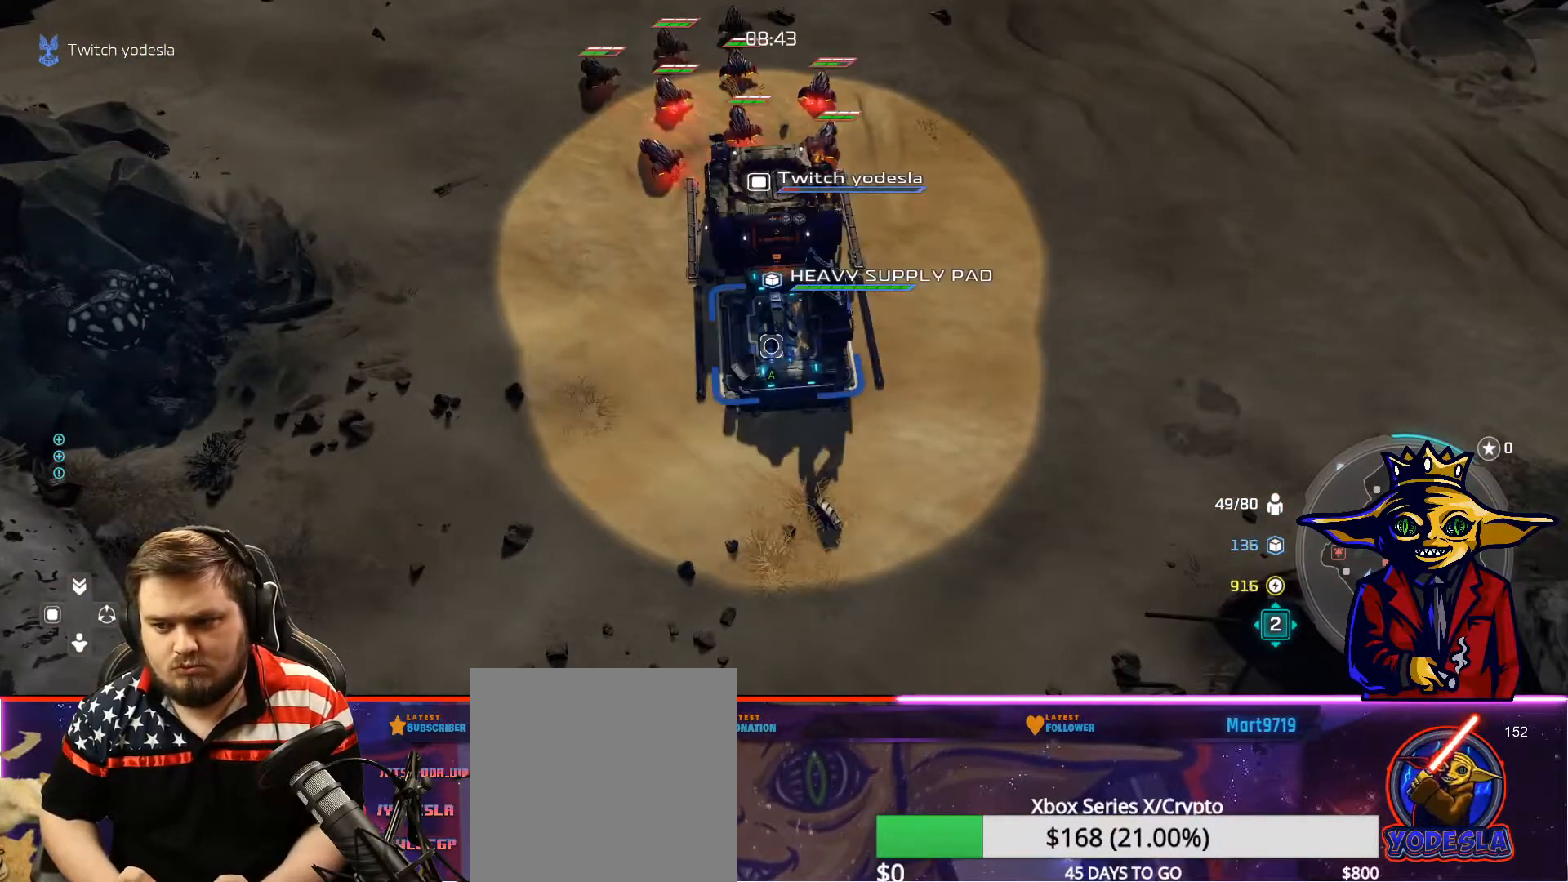
{"buttons": ["L2"], "left_stick": "up-left", "right_stick": "center", "events": [[50, "left_stick", "left"], [100, "L2", "down"], [317, "left_stick", "up-left"]]}
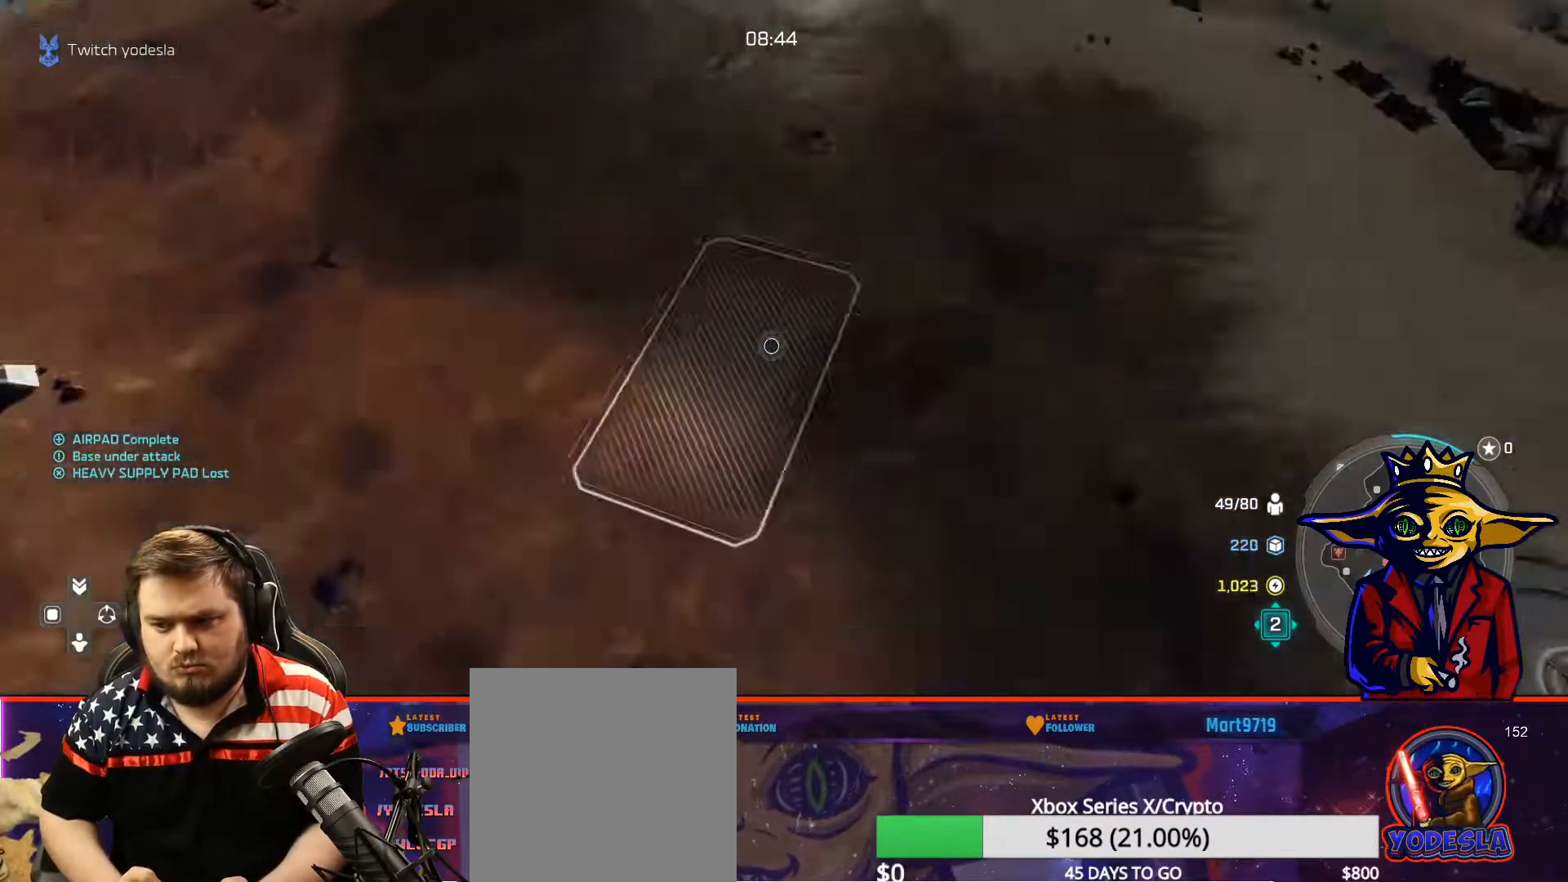
{"buttons": ["B"], "left_stick": "center", "right_stick": "center", "events": [[83, "B", "down"], [83, "left_stick", "center"], [100, "L2", "up"], [166, "B", "up"], [250, "B", "down"], [250, "left_stick", "left"], [300, "L2", "down"], [300, "left_stick", "down-left"], [350, "B", "up"], [367, "L2", "up"], [400, "left_stick", "center"], [450, "B", "down"]]}
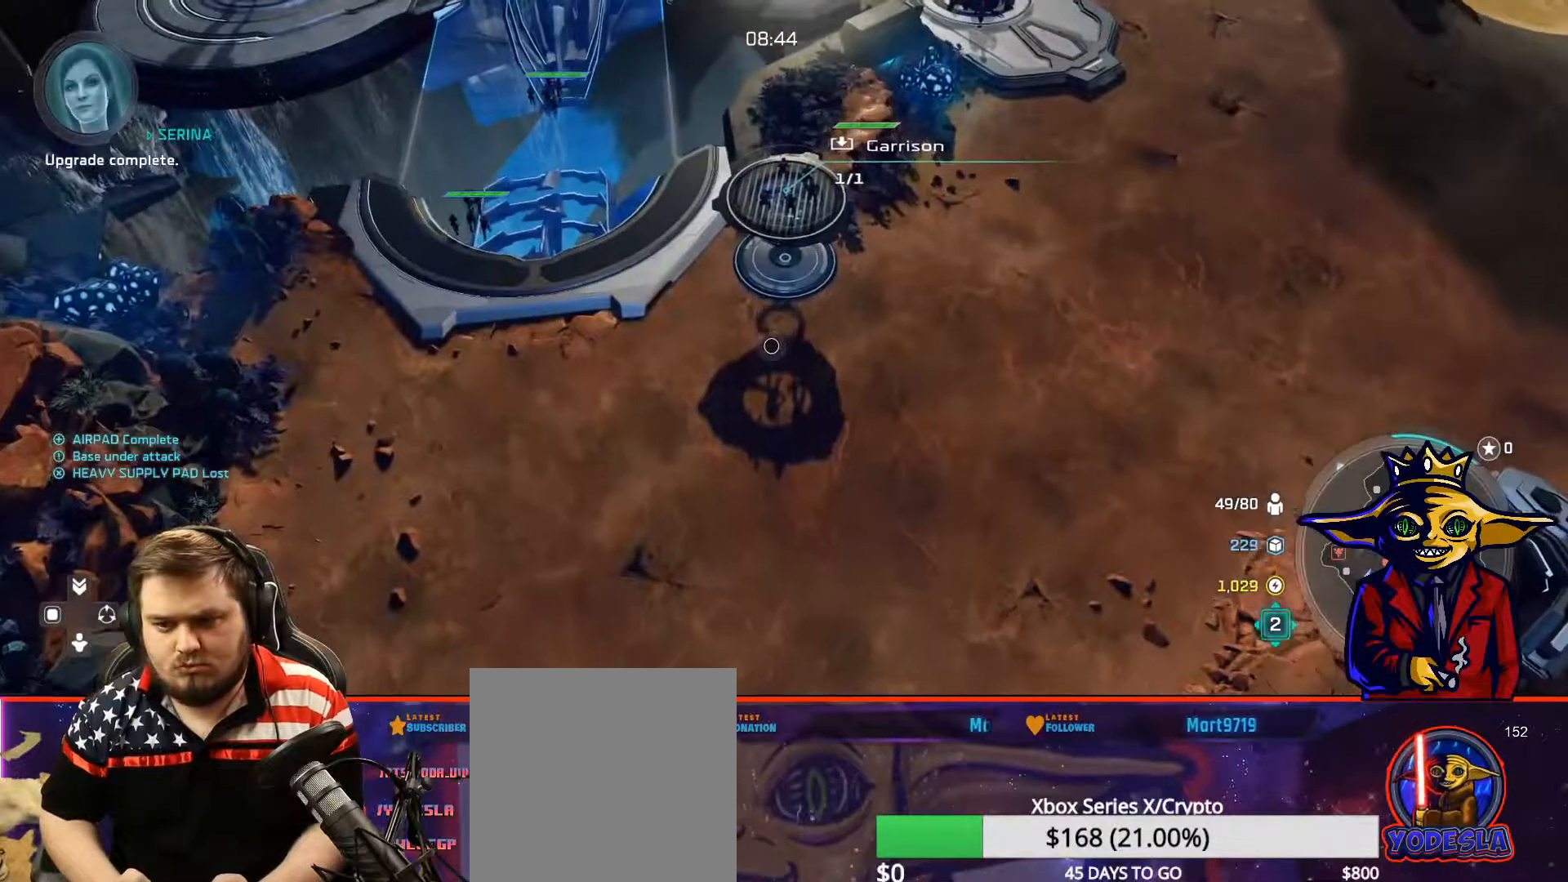
{"buttons": [], "left_stick": "up-left", "right_stick": "center", "events": [[50, "B", "up"], [217, "left_stick", "down-right"], [350, "left_stick", "center"], [451, "left_stick", "up-left"]]}
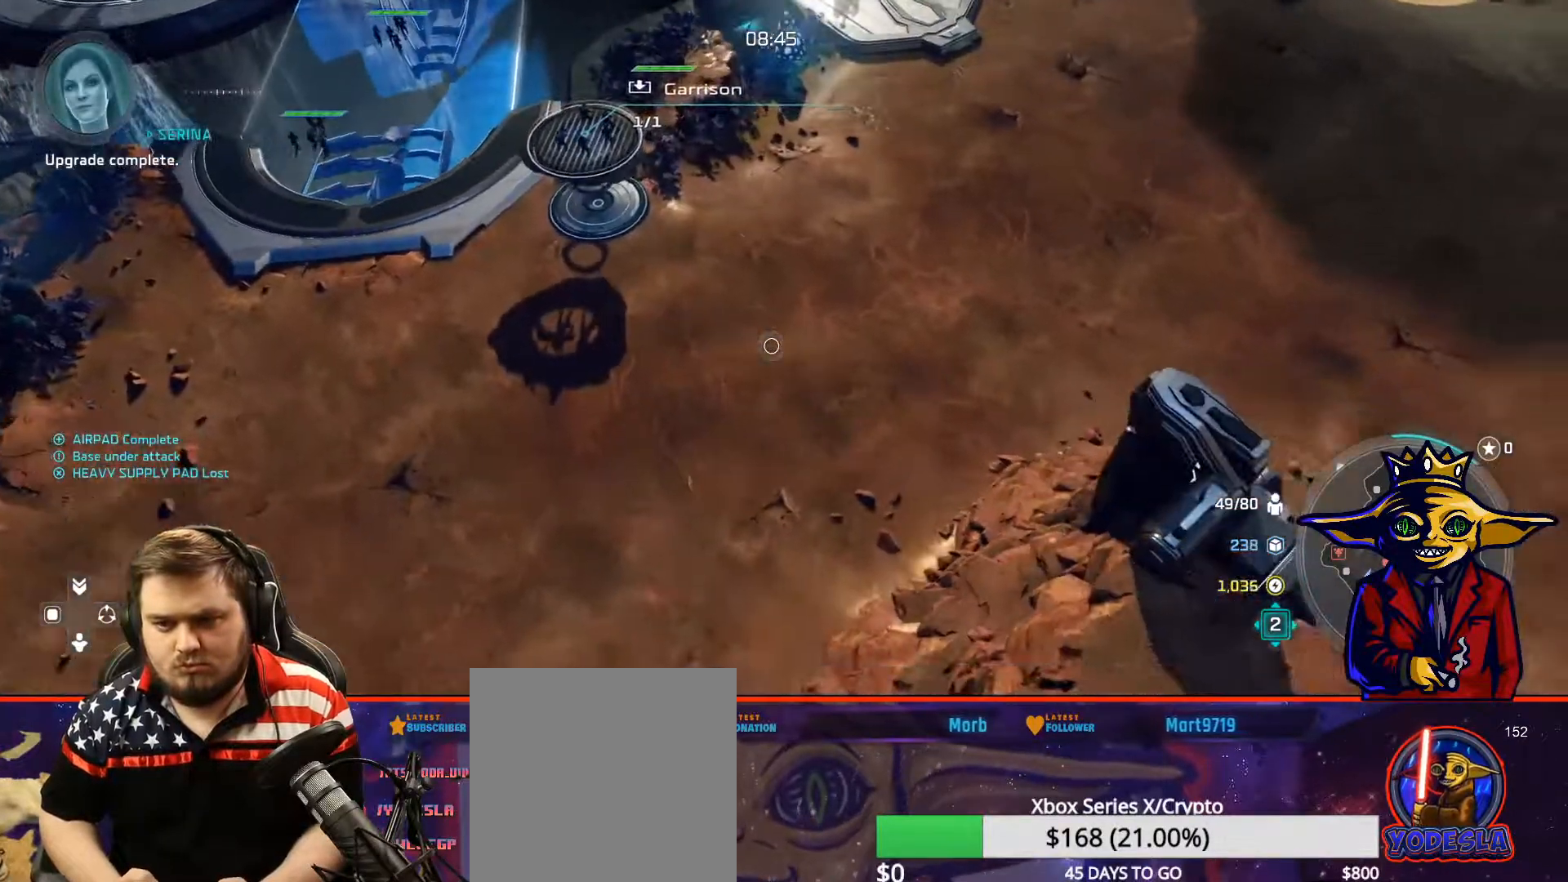
{"buttons": [], "left_stick": "center", "right_stick": "center", "events": [[100, "left_stick", "center"], [150, "A", "down"], [250, "A", "up"]]}
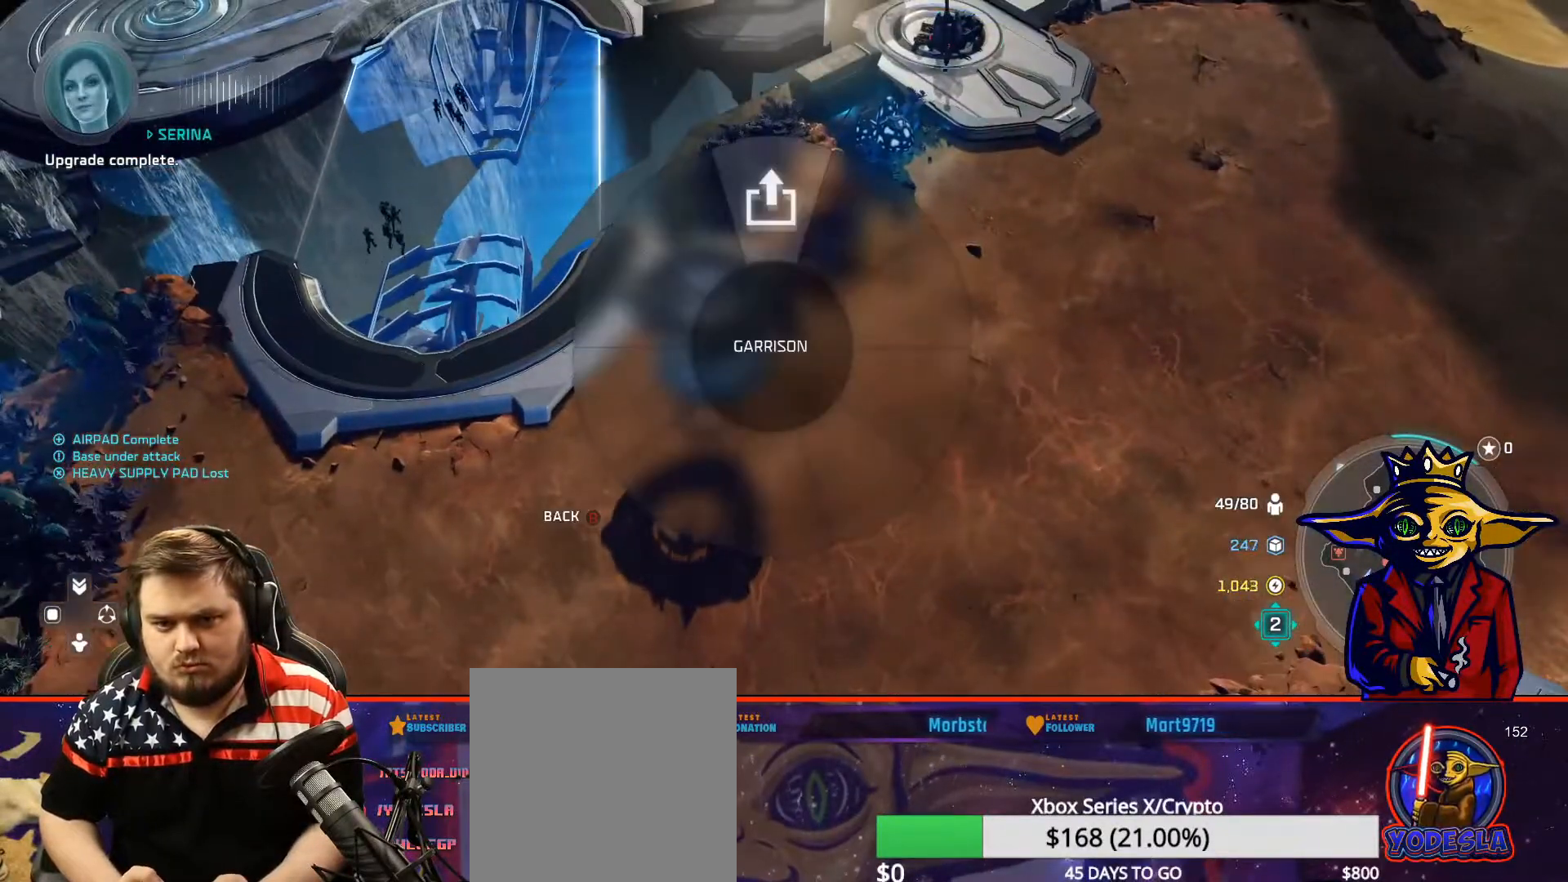
{"buttons": [], "left_stick": "center", "right_stick": "center", "events": [[100, "A", "down"], [100, "left_stick", "up"], [150, "A", "up"], [234, "B", "down"], [250, "left_stick", "center"], [300, "B", "up"], [401, "left_stick", "down"], [501, "left_stick", "center"]]}
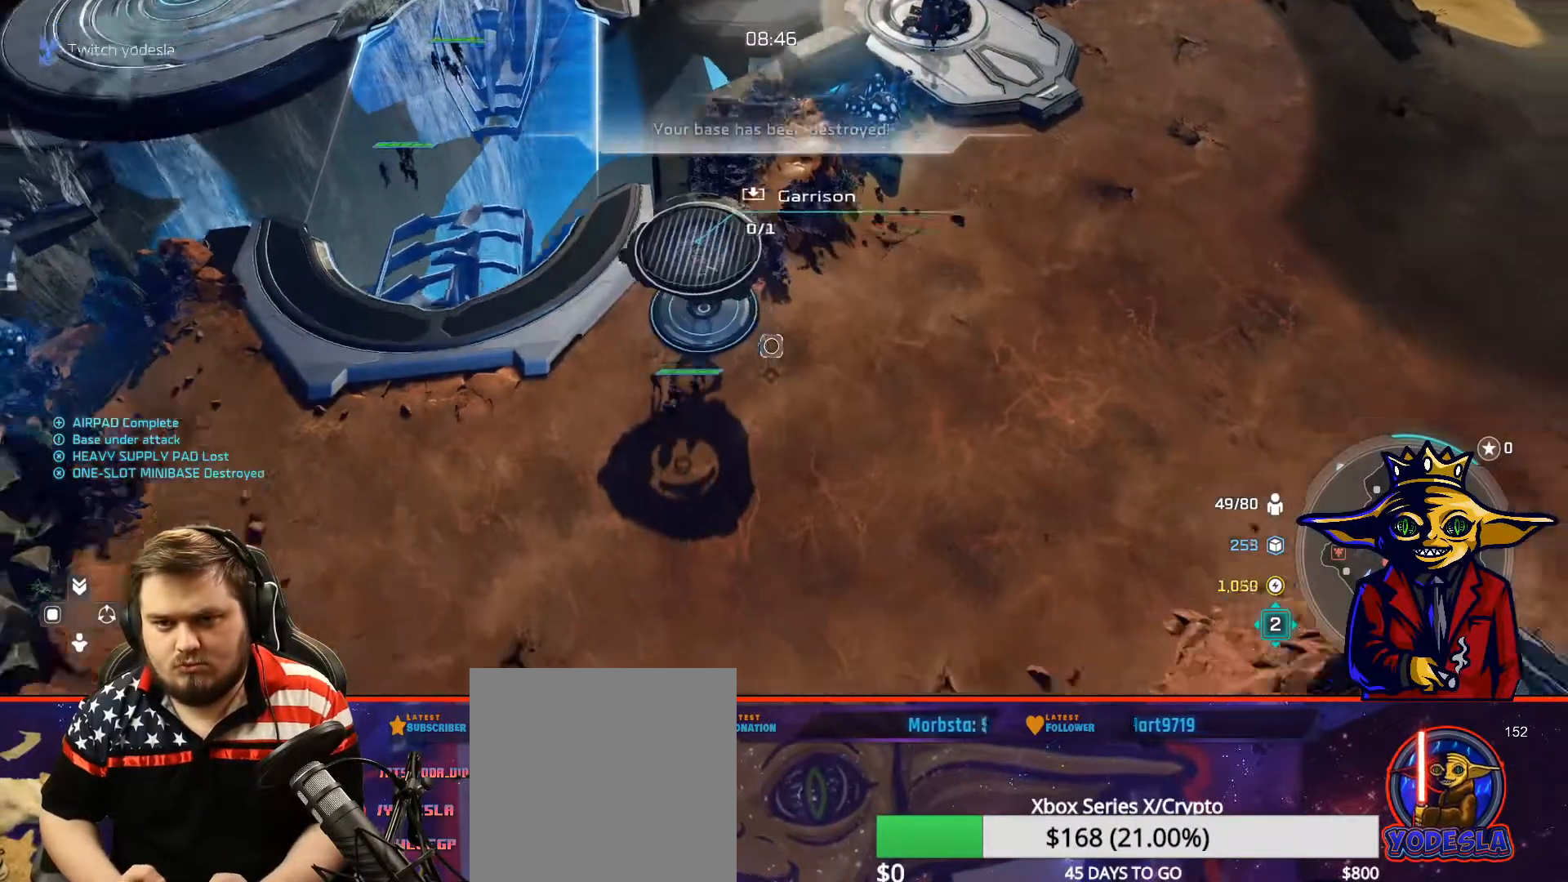
{"buttons": ["A"], "left_stick": "center", "right_stick": "center", "events": [[150, "A", "down"], [400, "left_stick", "up-left"], [500, "left_stick", "center"]]}
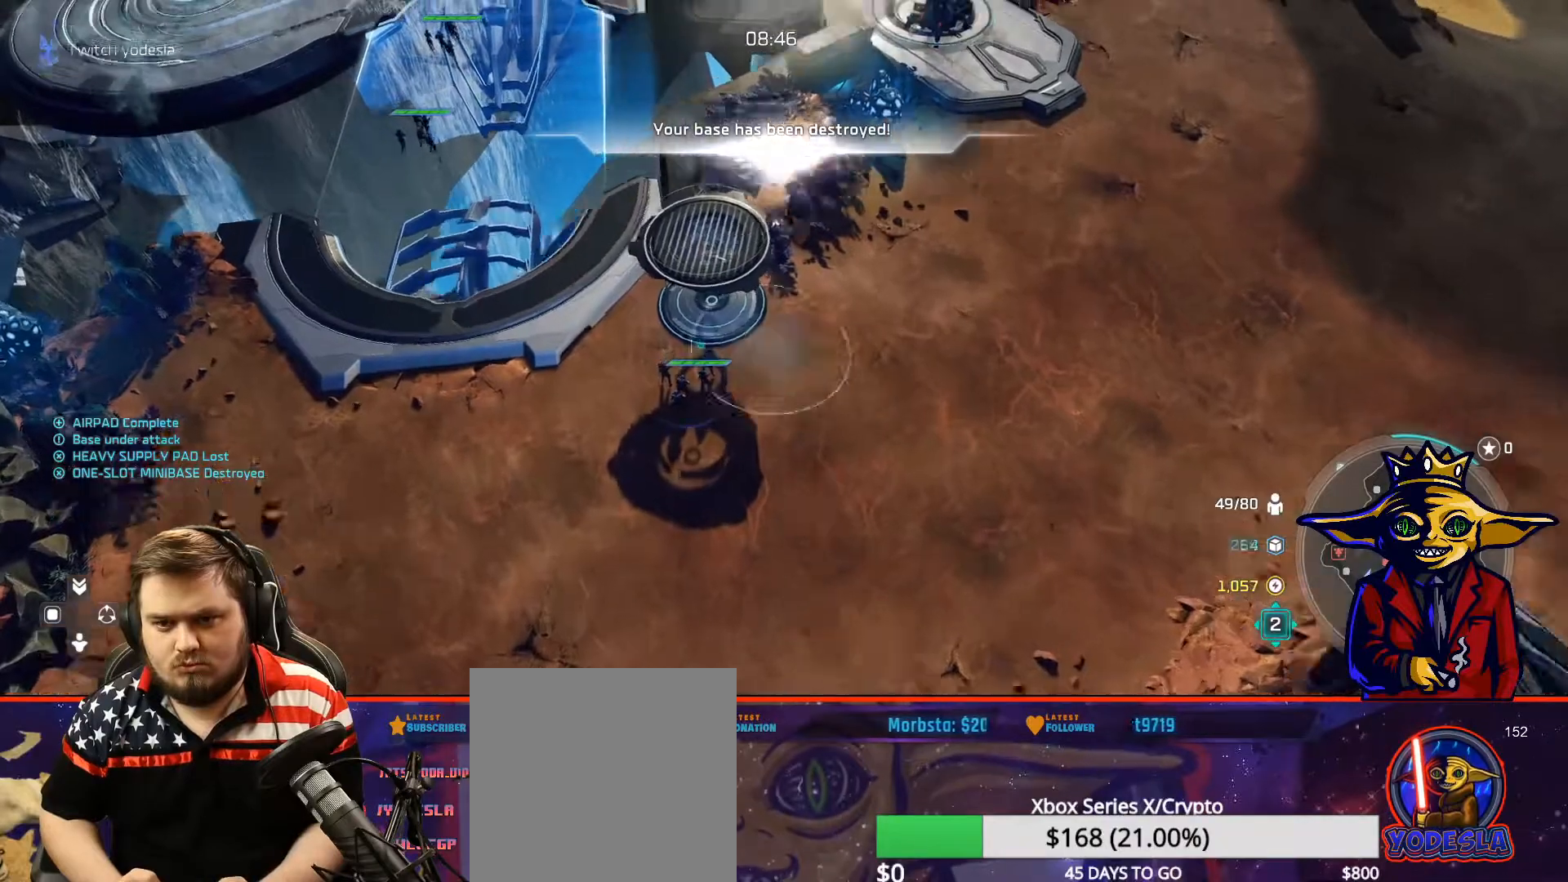
{"buttons": [], "left_stick": "center", "right_stick": "center", "events": [[100, "left_stick", "down-right"], [167, "L2", "down"], [250, "A", "up"], [350, "L2", "up"], [350, "X", "down"], [384, "left_stick", "center"], [451, "X", "up"]]}
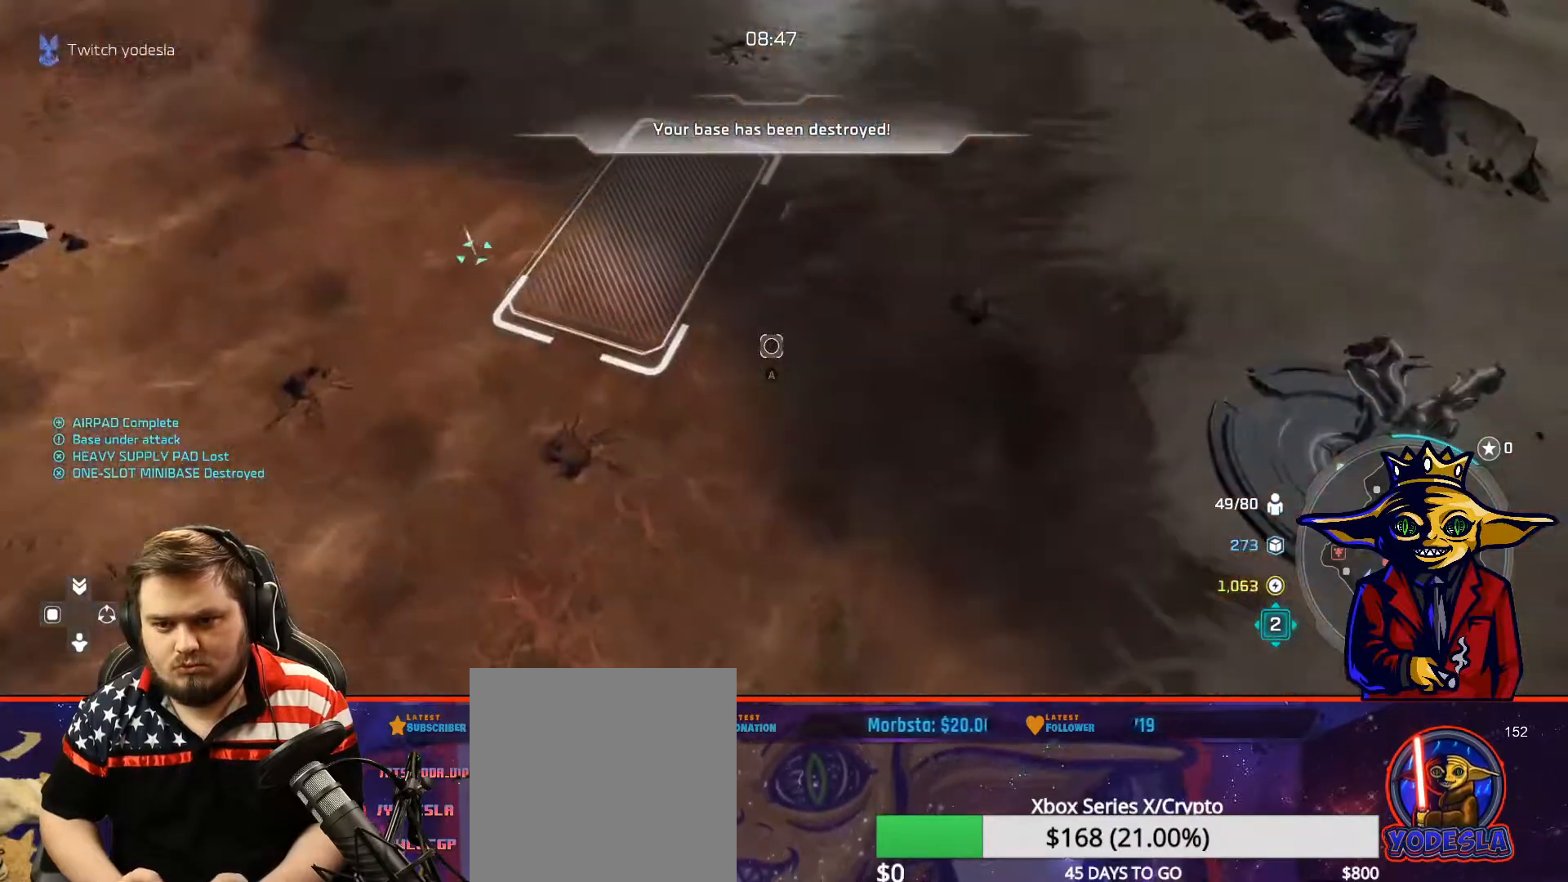
{"buttons": [], "left_stick": "center", "right_stick": "center", "events": [[16, "X", "down"], [100, "left_stick", "down-right"], [133, "X", "up"], [183, "X", "down"], [300, "X", "up"], [383, "X", "down"], [383, "left_stick", "center"], [467, "X", "up"]]}
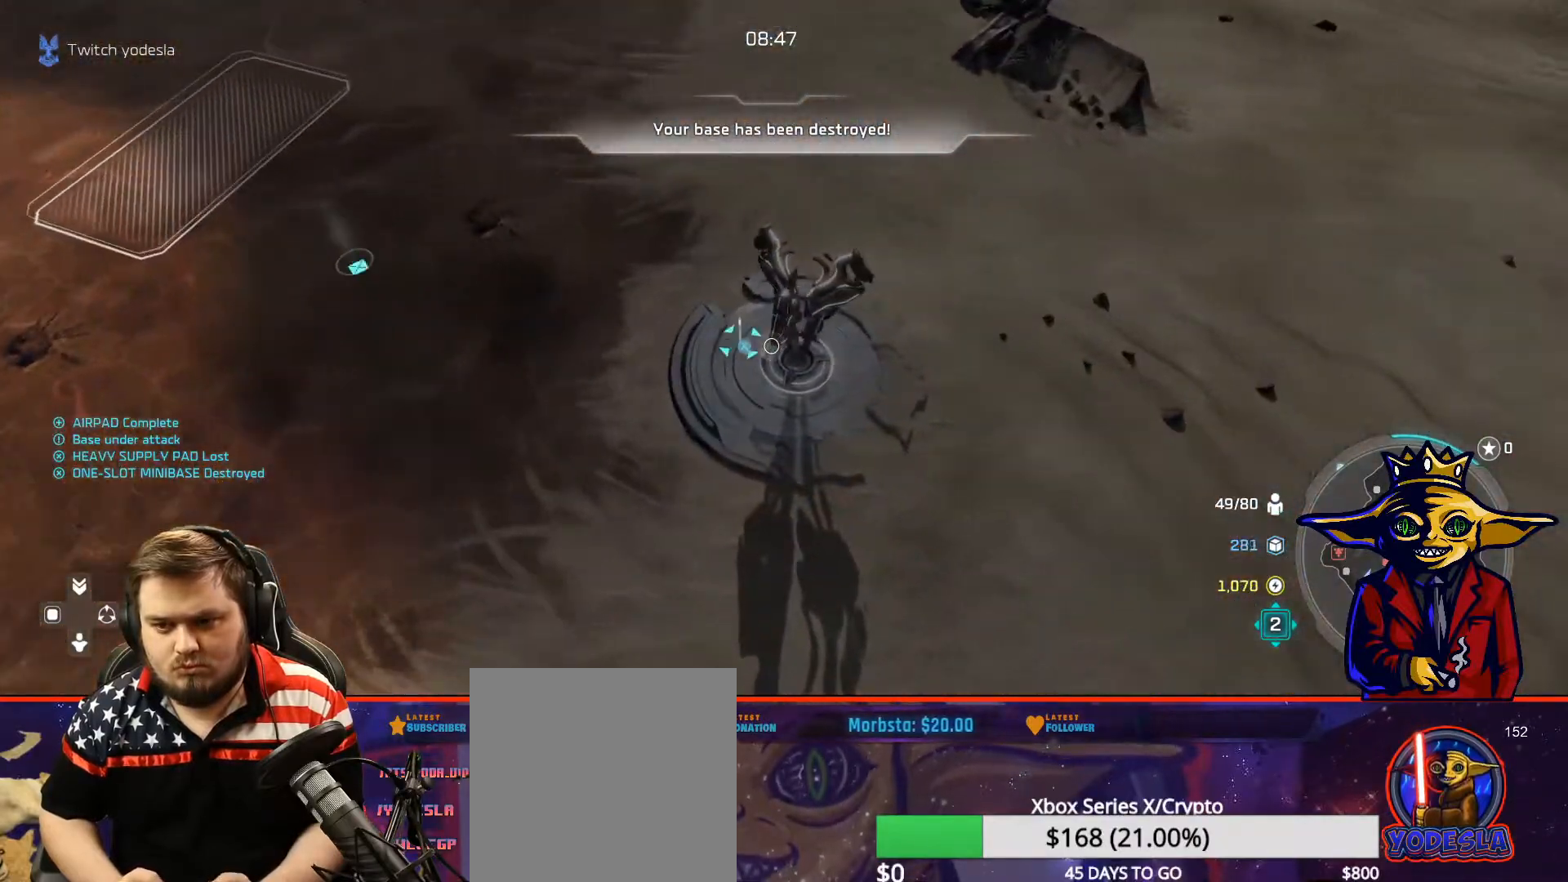
{"buttons": [], "left_stick": "center", "right_stick": "center", "events": [[17, "X", "down"], [117, "X", "up"], [200, "L2", "down"], [234, "left_stick", "up-left"], [401, "B", "down"], [501, "B", "up"], [501, "L2", "up"], [501, "left_stick", "center"]]}
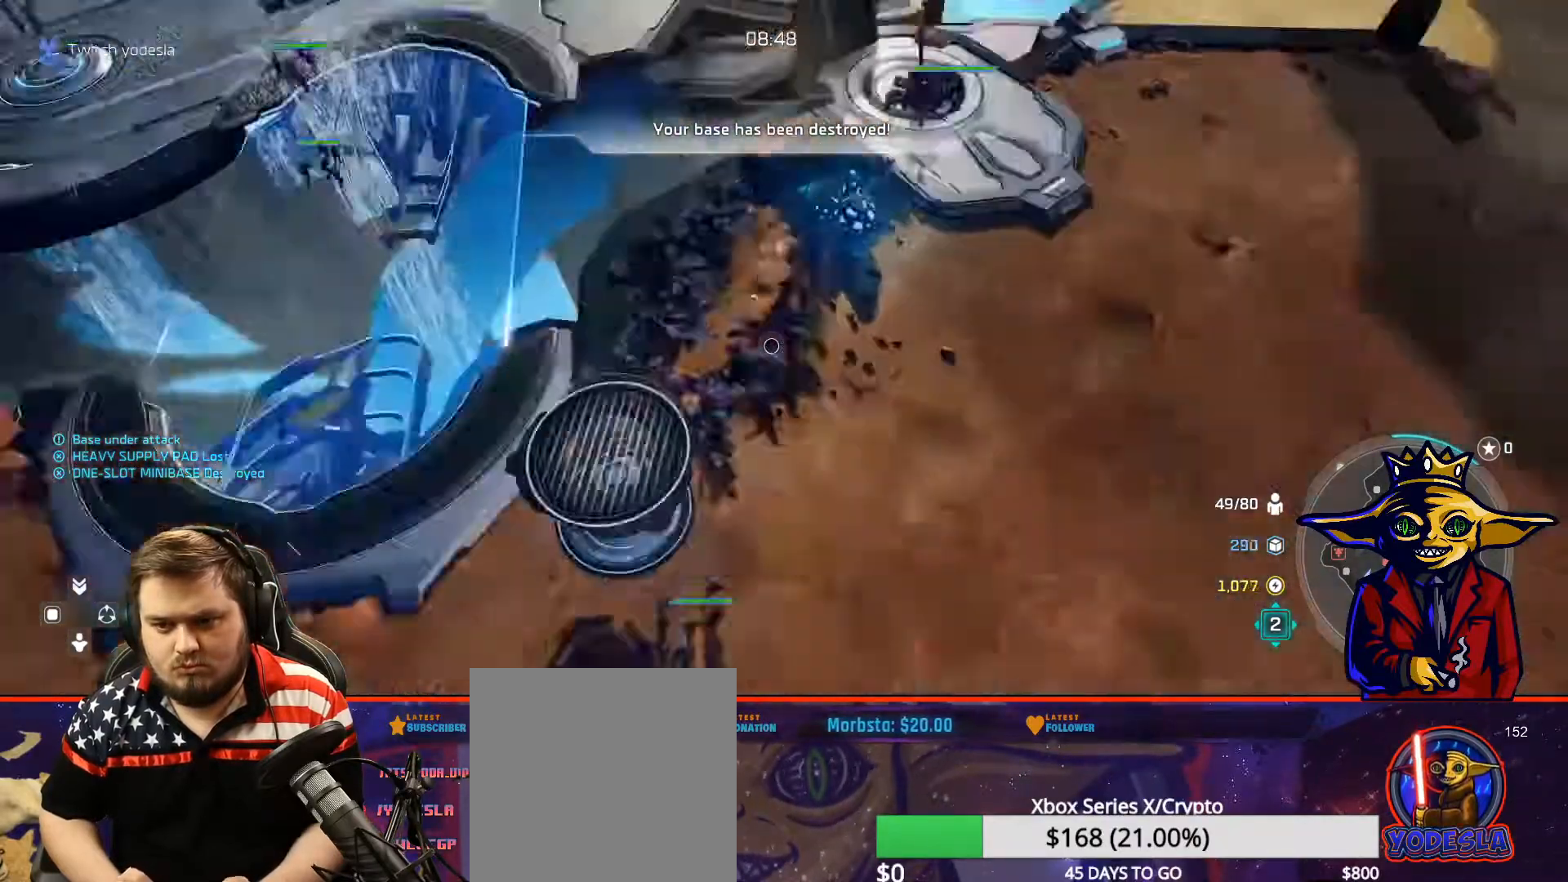
{"buttons": ["A"], "left_stick": "center", "right_stick": "center", "events": [[100, "B", "down"], [200, "B", "up"], [250, "left_stick", "up-left"], [400, "left_stick", "center"], [417, "A", "down"]]}
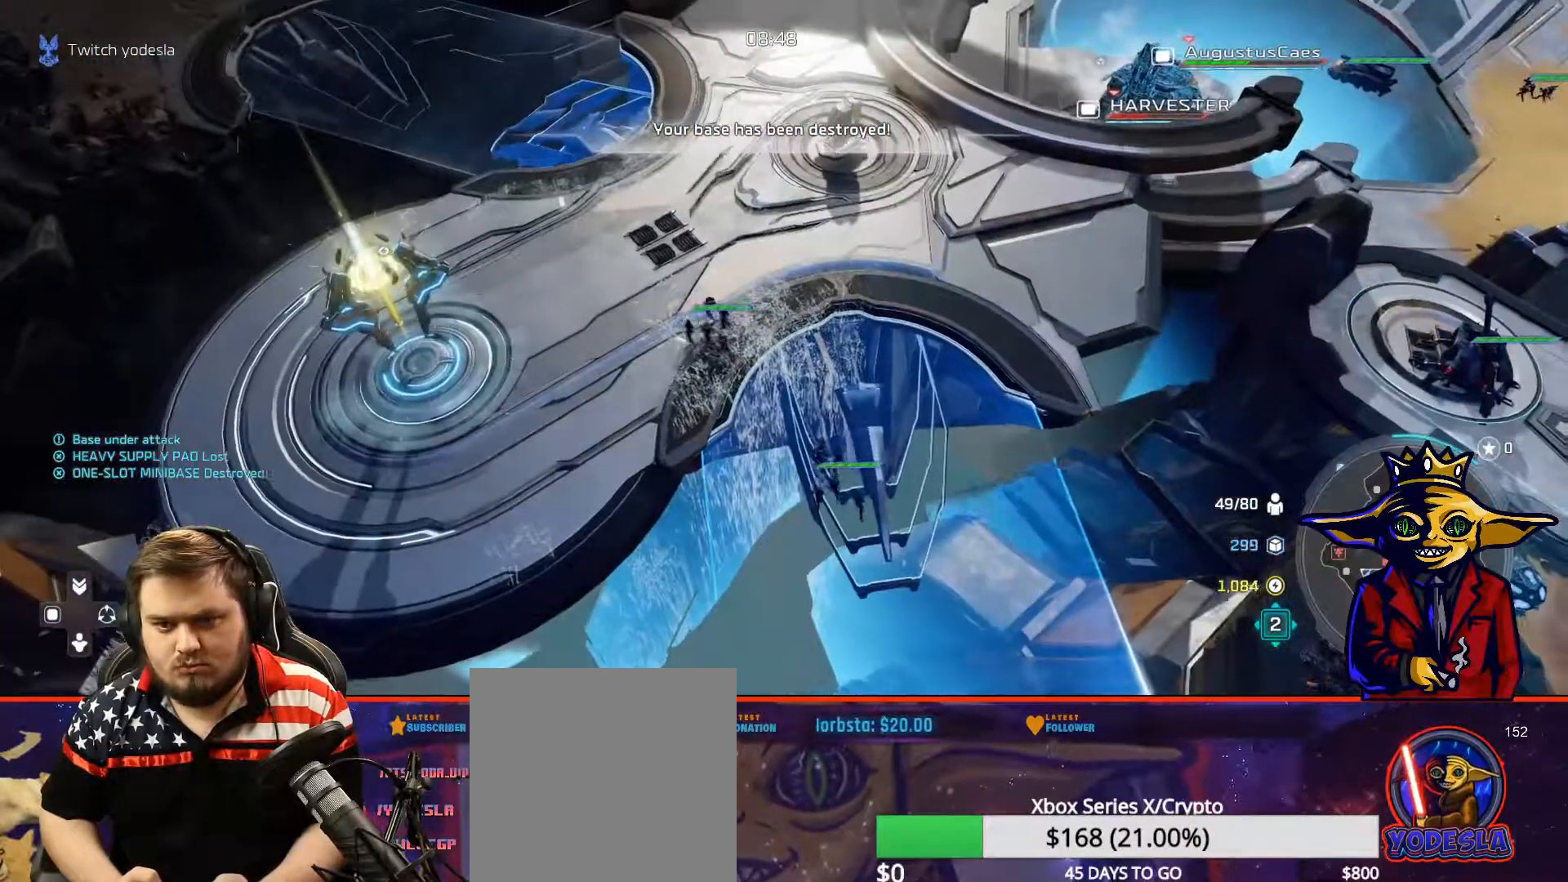
{"buttons": ["A"], "left_stick": "up-left", "right_stick": "center", "events": [[200, "left_stick", "down-right"], [284, "left_stick", "center"], [451, "left_stick", "up-left"]]}
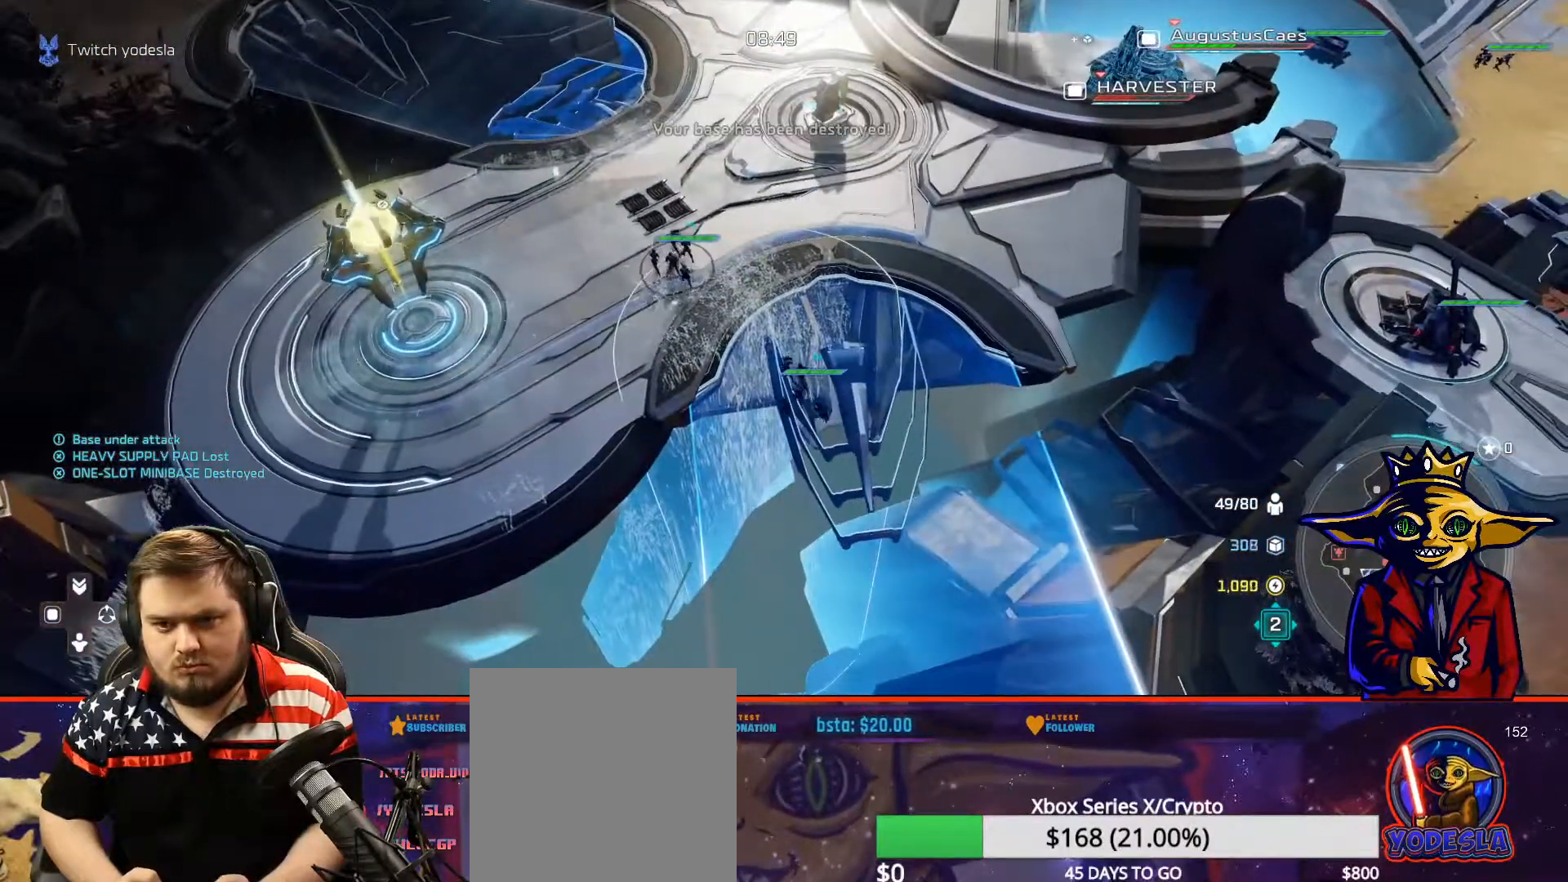
{"buttons": ["X"], "left_stick": "center", "right_stick": "center", "events": [[100, "left_stick", "up-right"], [150, "A", "up"], [166, "left_stick", "center"], [283, "left_stick", "up-left"], [400, "X", "down"], [400, "left_stick", "center"]]}
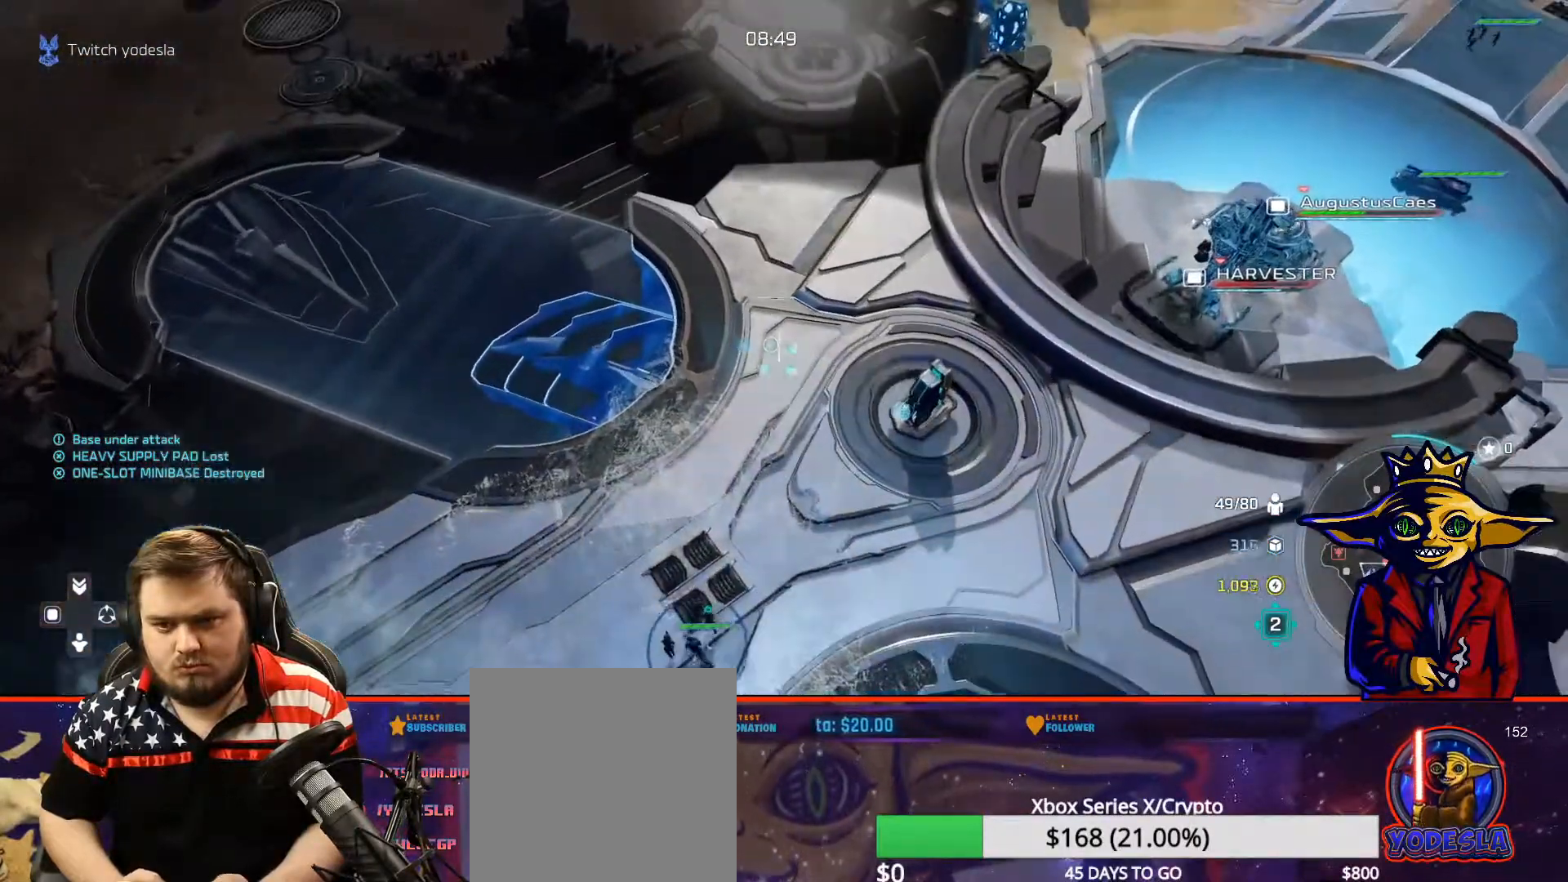
{"buttons": ["X"], "left_stick": "up-left", "right_stick": "center", "events": [[17, "X", "up"], [67, "X", "down"], [167, "X", "up"], [234, "X", "down"], [234, "left_stick", "left"], [284, "left_stick", "up-left"], [317, "X", "up"], [418, "X", "down"]]}
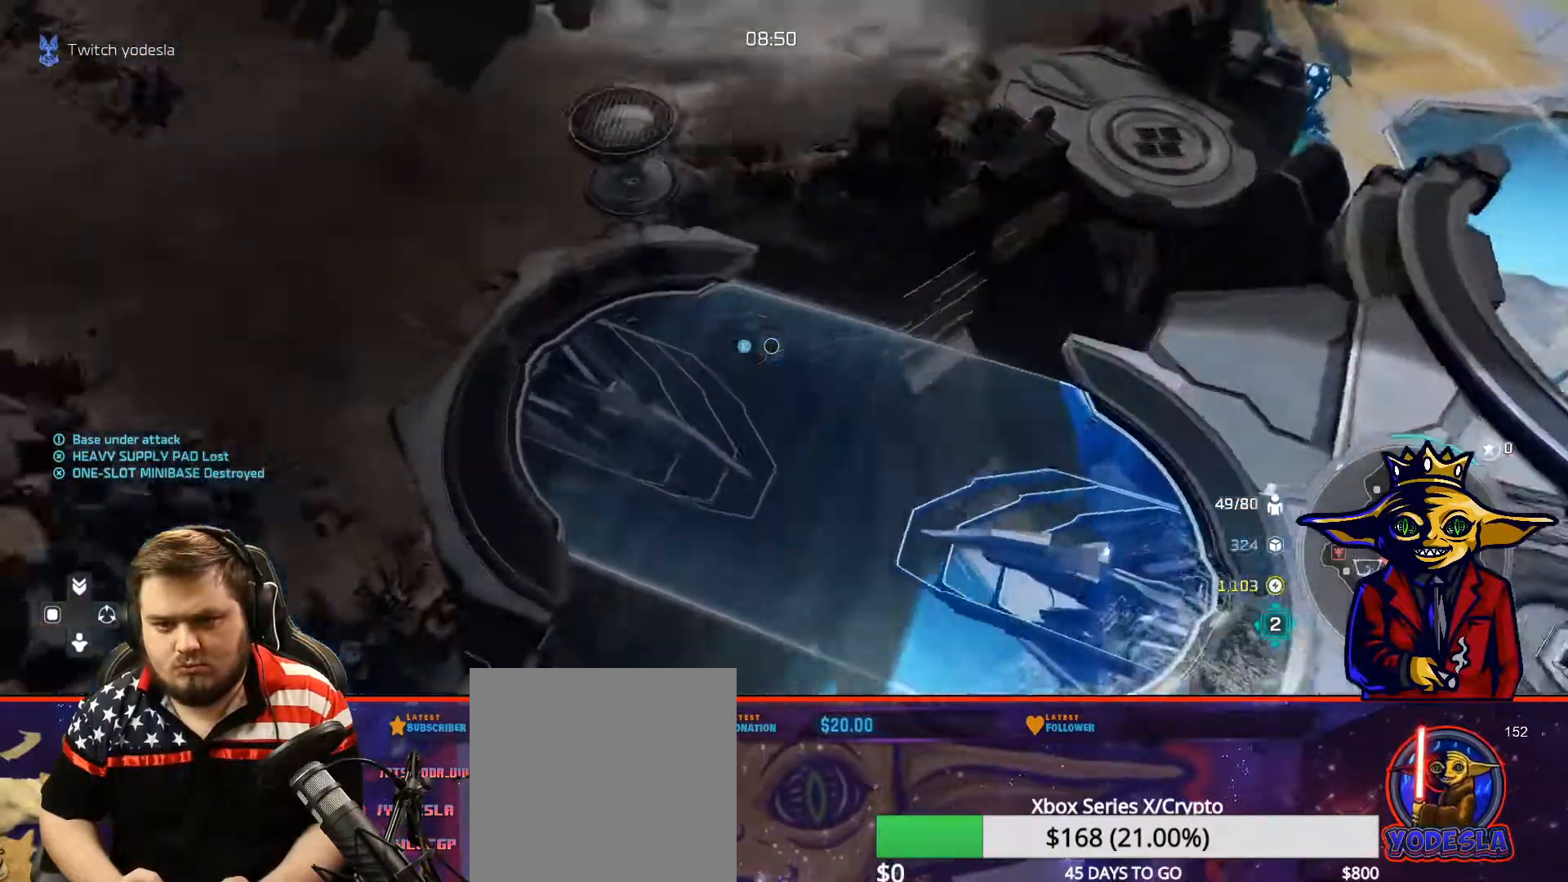
{"buttons": ["L2"], "left_stick": "up-right", "right_stick": "center", "events": [[17, "X", "up"], [117, "X", "down"], [150, "left_stick", "center"], [200, "X", "up"], [267, "X", "down"], [350, "X", "up"], [384, "X", "down"], [467, "L2", "down"], [467, "X", "up"], [467, "left_stick", "up-right"]]}
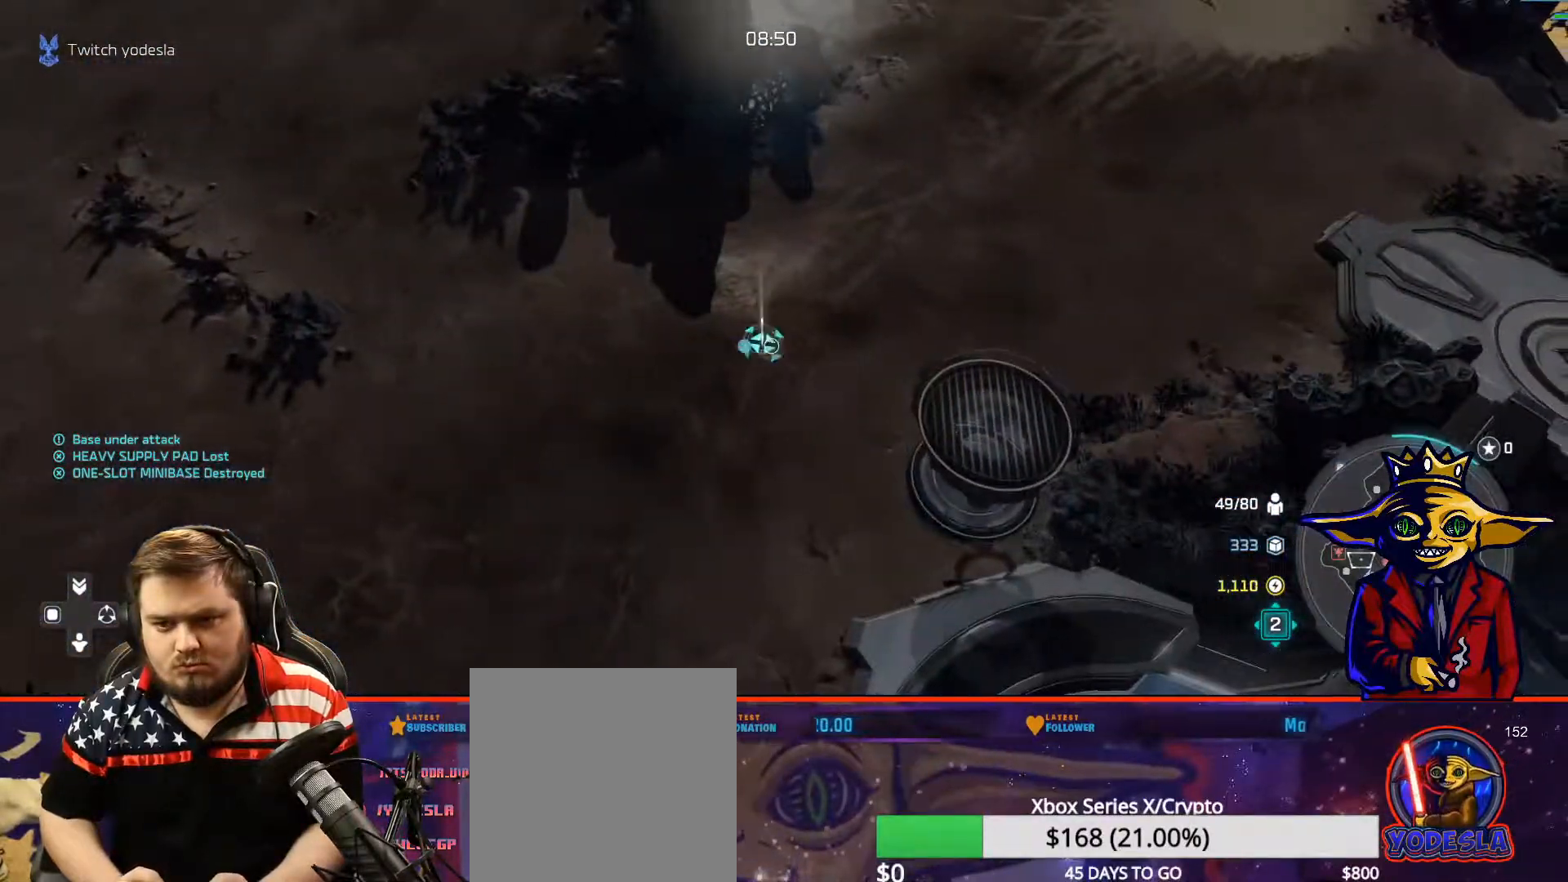
{"buttons": [], "left_stick": "up", "right_stick": "center", "events": [[117, "B", "down"], [151, "L2", "up"], [151, "left_stick", "center"], [167, "B", "up"], [267, "B", "down"], [334, "B", "up"], [367, "left_stick", "up"], [418, "B", "down"], [484, "B", "up"]]}
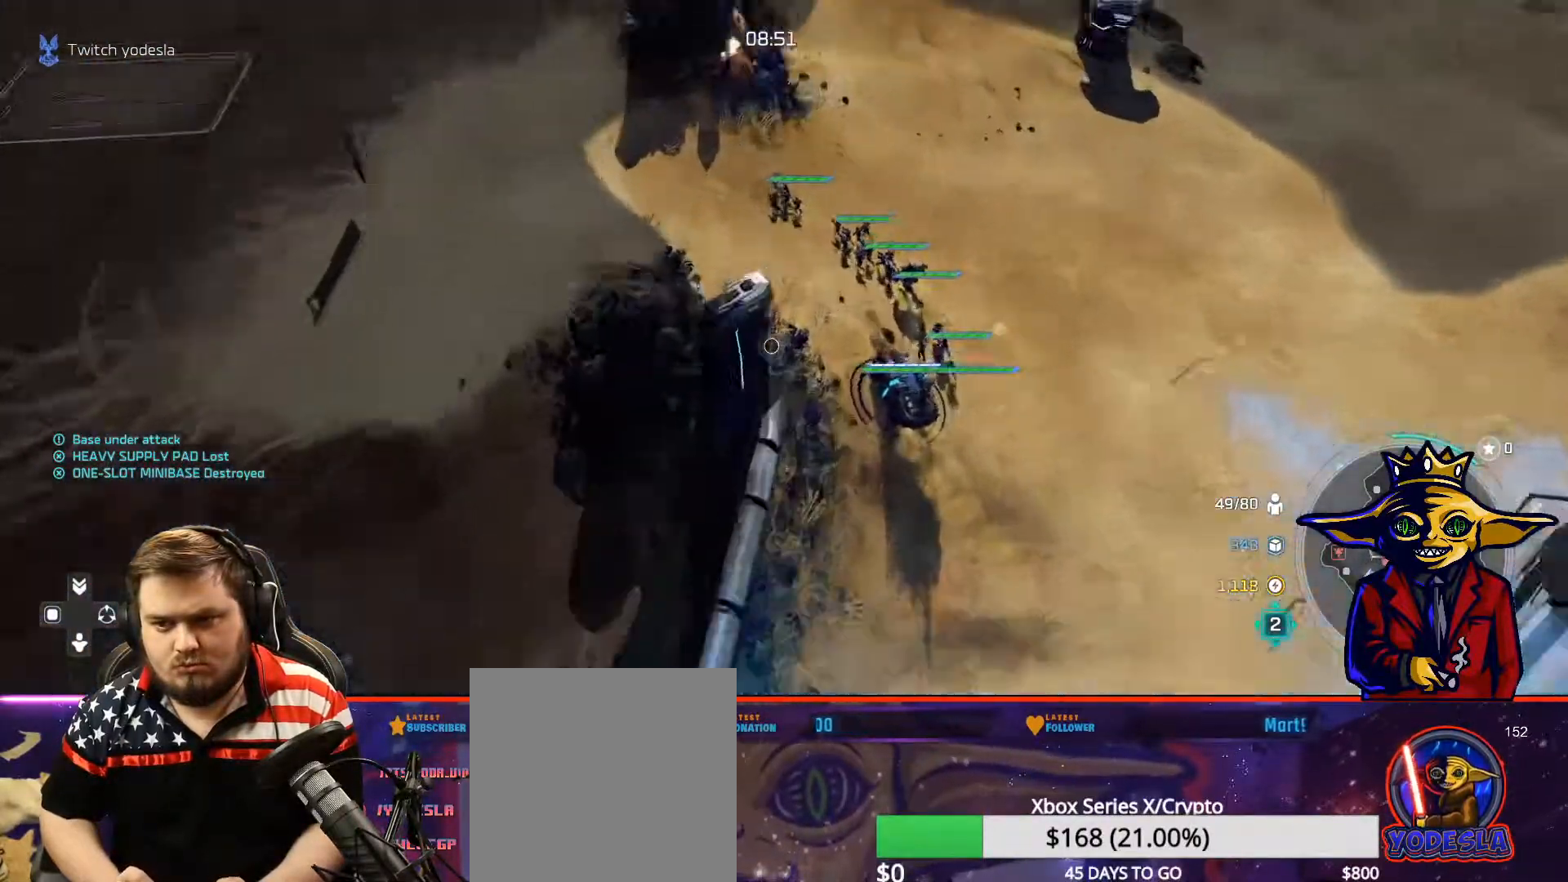
{"buttons": ["X"], "left_stick": "up-left", "right_stick": "center", "events": [[50, "left_stick", "center"], [67, "B", "down"], [117, "B", "up"], [250, "R1", "down"], [267, "left_stick", "up-left"], [317, "R1", "up"], [467, "X", "down"]]}
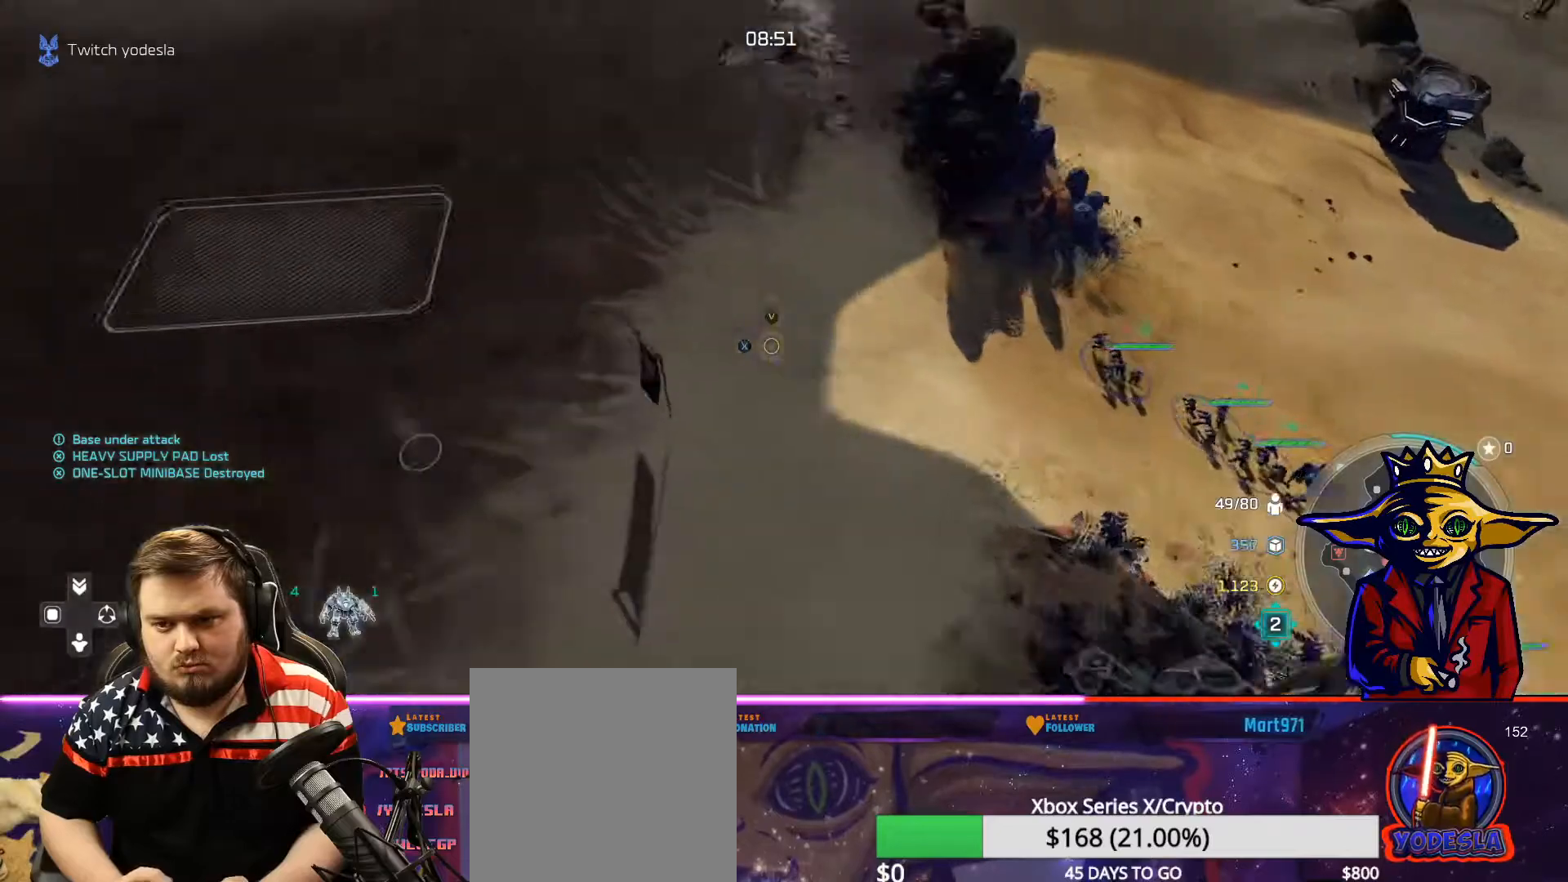
{"buttons": [], "left_stick": "down", "right_stick": "center", "events": [[17, "left_stick", "center"], [67, "X", "up"], [167, "X", "down"], [217, "X", "up"], [384, "left_stick", "down"]]}
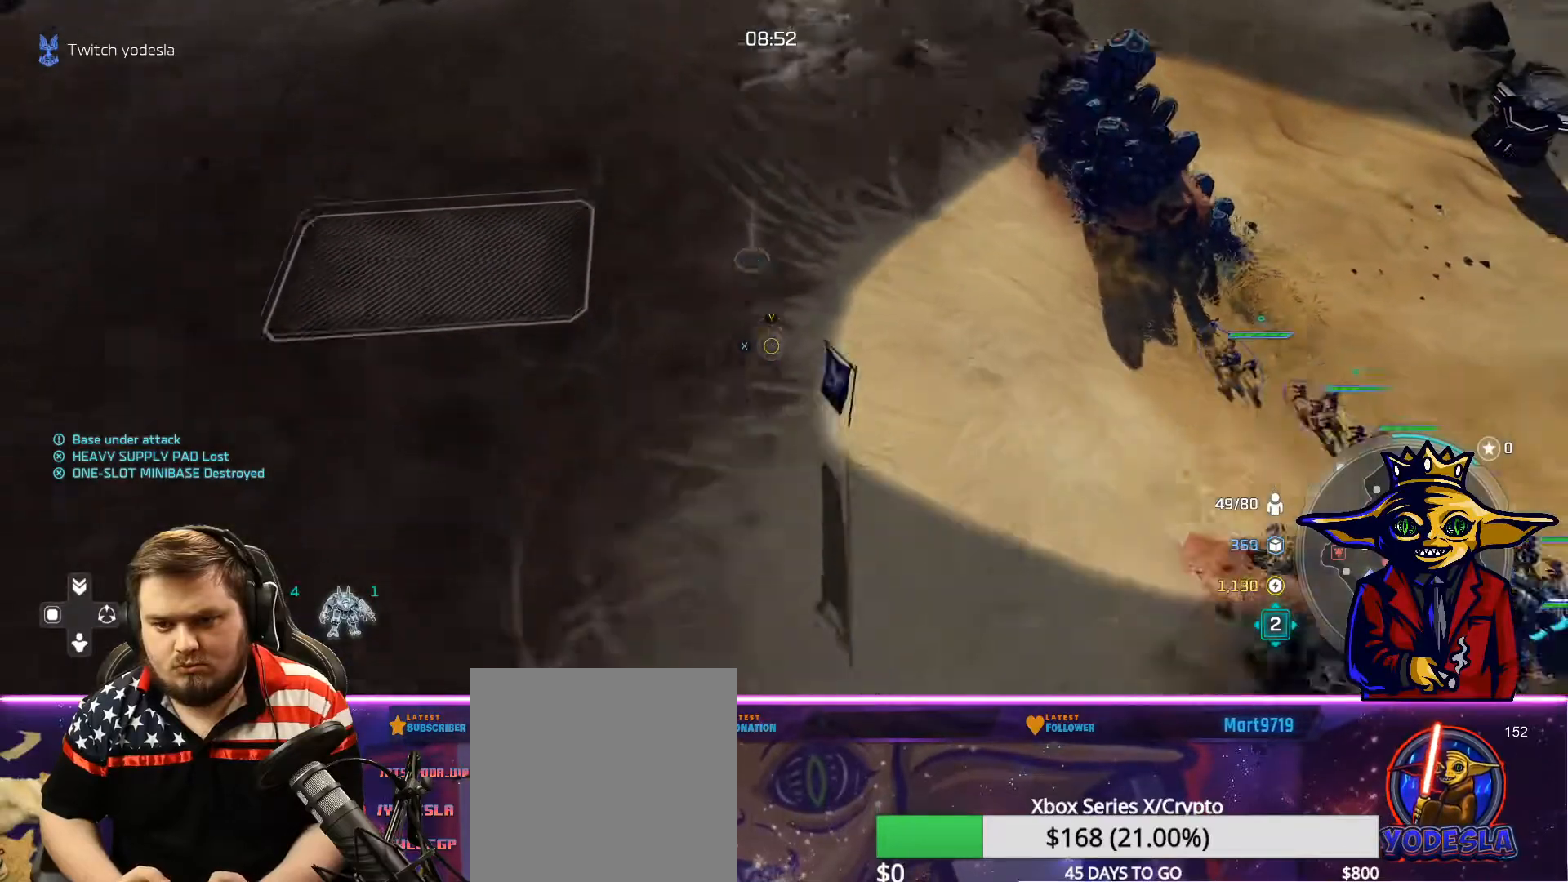
{"buttons": [], "left_stick": "center", "right_stick": "center", "events": [[17, "left_stick", "center"]]}
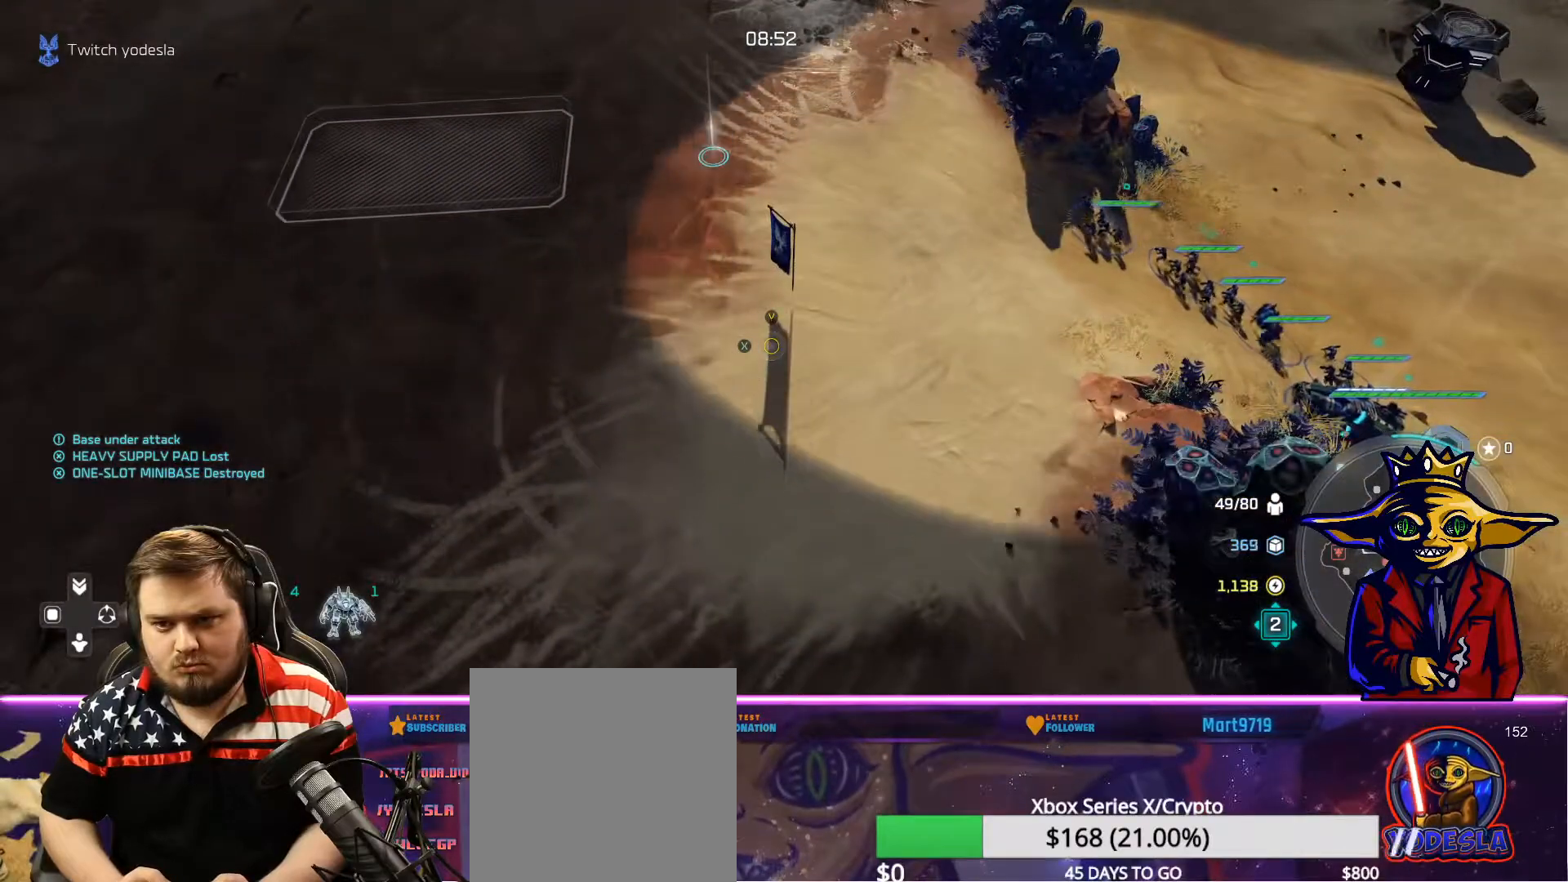
{"buttons": [], "left_stick": "center", "right_stick": "center", "events": []}
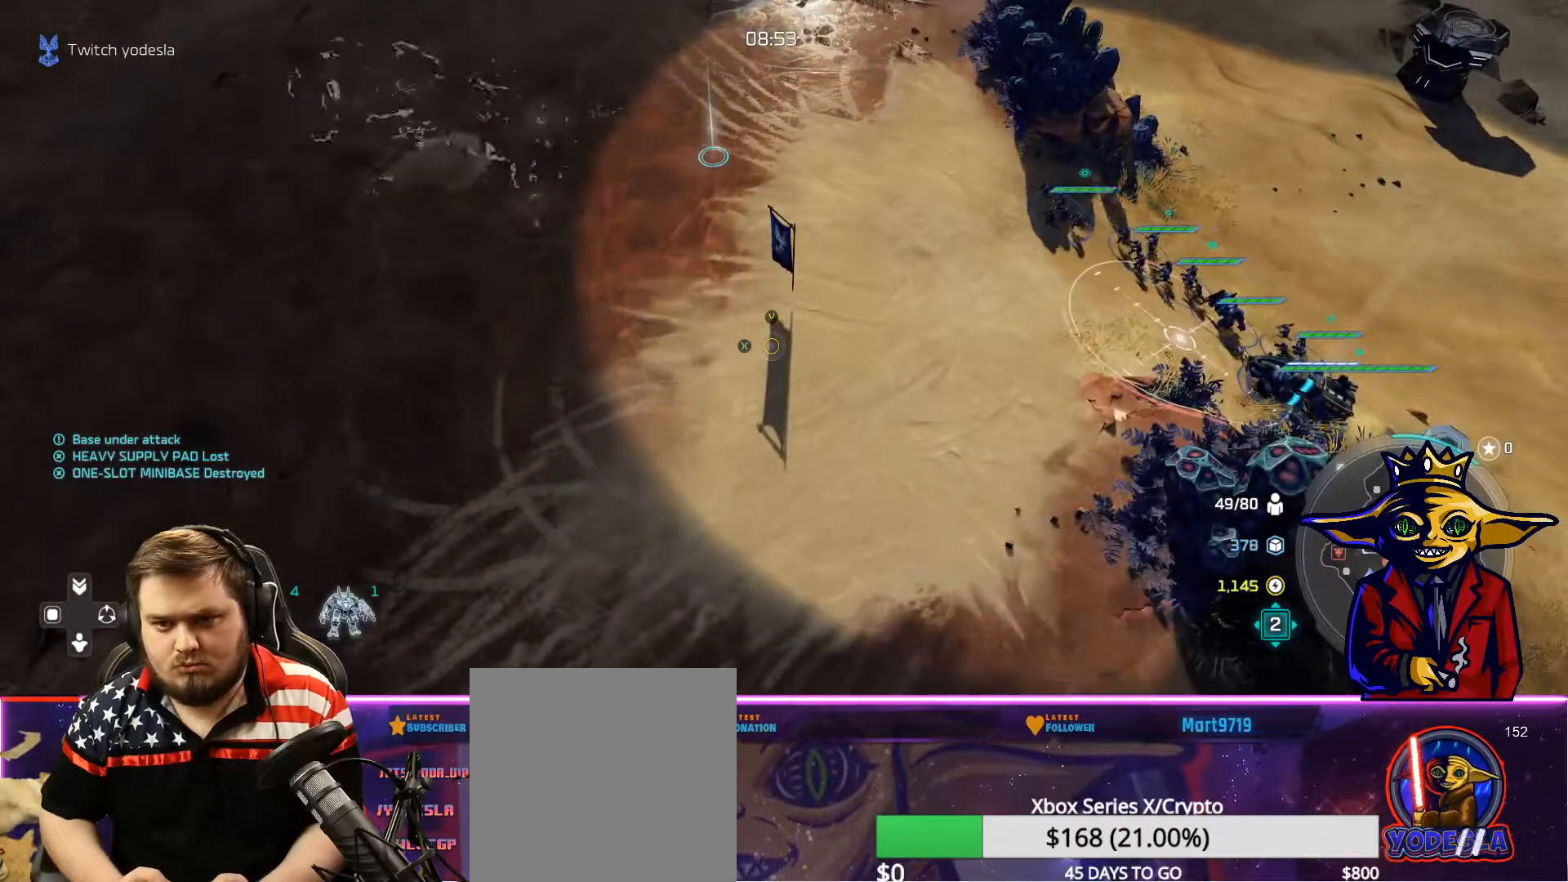
{"buttons": [], "left_stick": "center", "right_stick": "center", "events": [[267, "B", "down"], [334, "B", "up"], [417, "B", "down"], [450, "B", "up"]]}